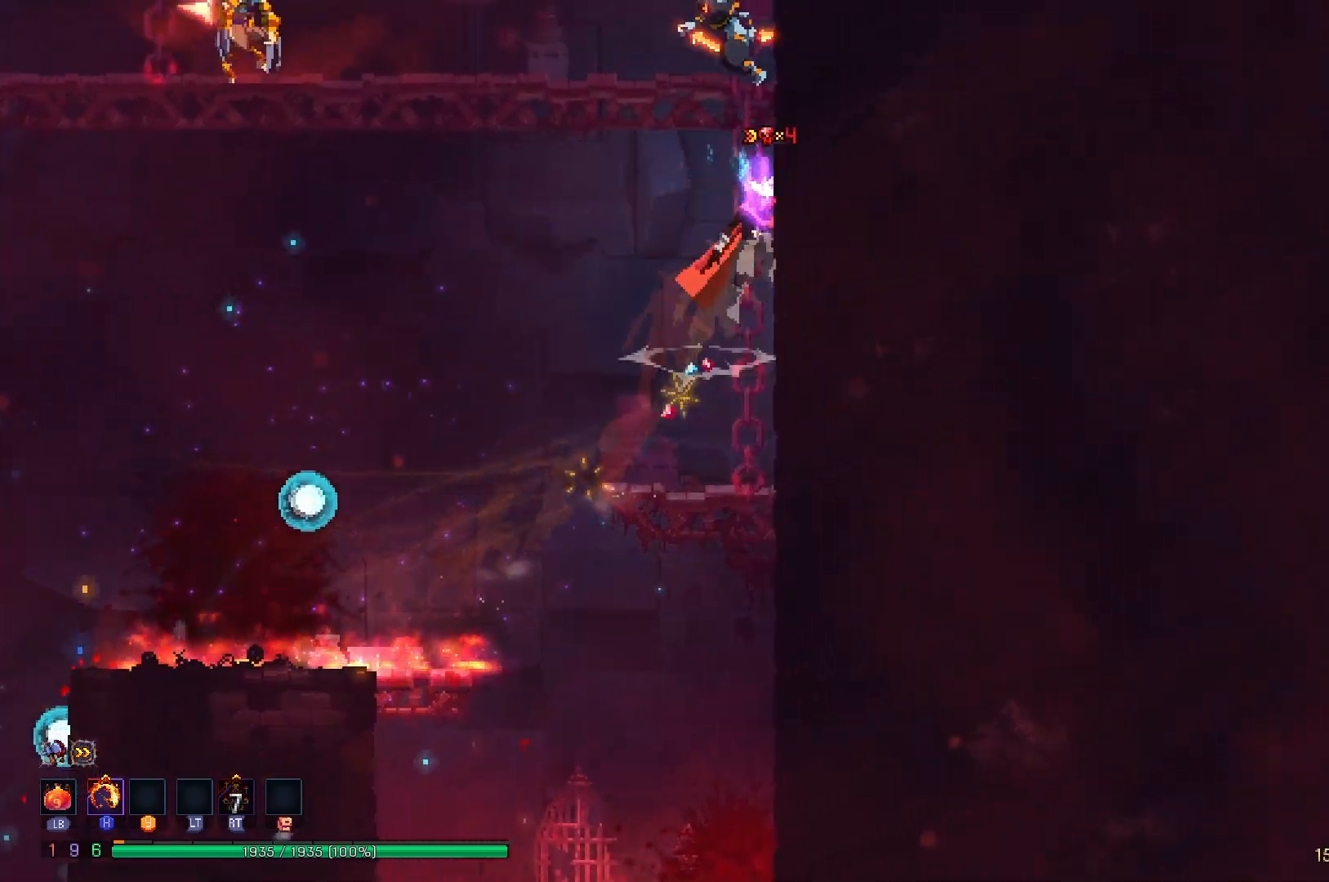
Gameplay with a controller (Xbox layout); each line is a JSON object with the inputs held at the frame after it. "events" lists button and stick changes between this image and that frame as [ms after this image, input, new state], when the widget could be followed in between. Not read: L3 R3 left_stick.
{"buttons": ["X", "R2", "DPAD_LEFT"], "right_stick": "center", "events": [[83, "A", "up"], [83, "DPAD_RIGHT", "up"], [150, "DPAD_LEFT", "down"], [183, "A", "down"], [267, "A", "up"], [383, "X", "down"], [400, "R2", "down"]]}
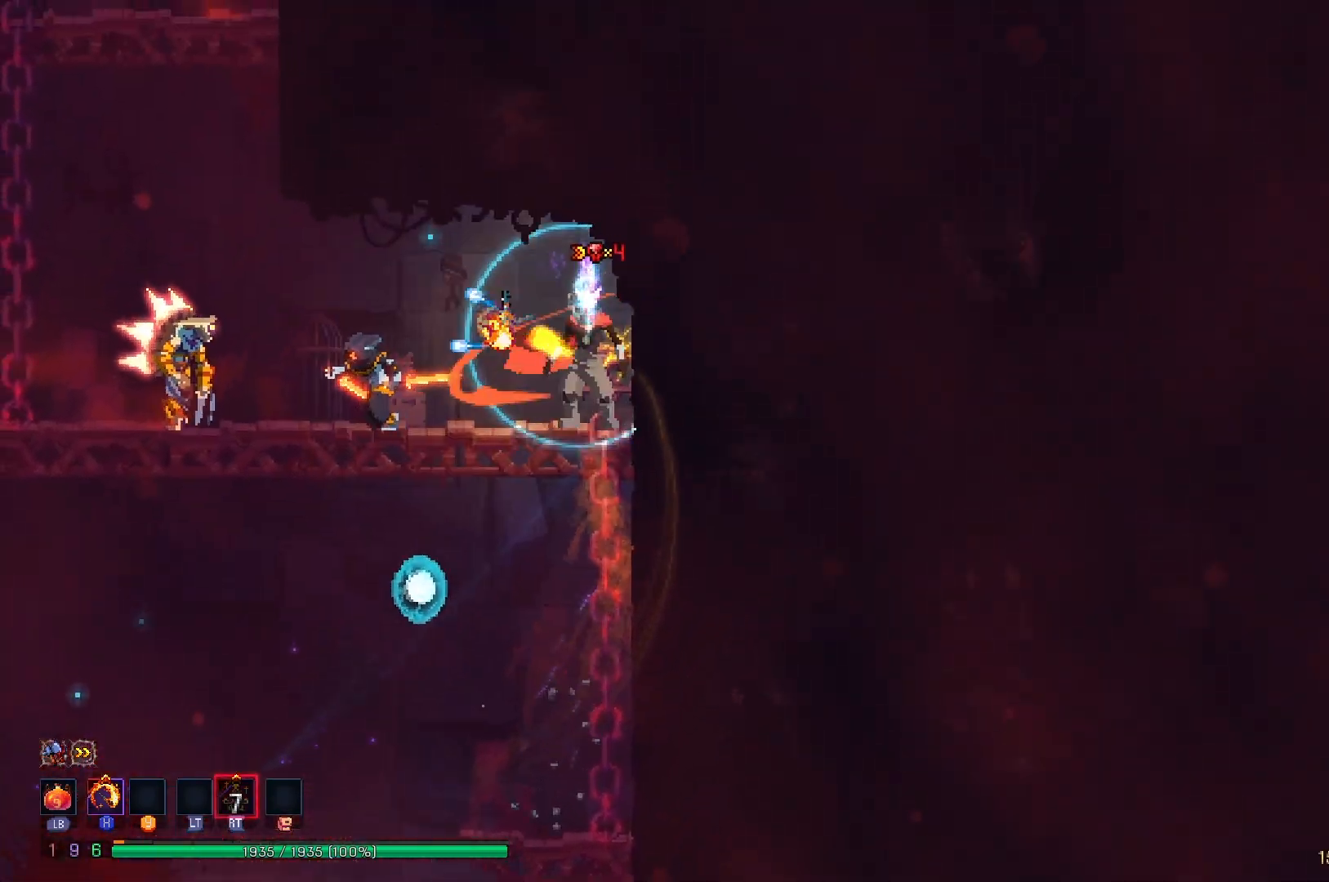
{"buttons": ["DPAD_LEFT"], "right_stick": "center", "events": [[50, "R2", "up"], [67, "X", "up"], [100, "DPAD_LEFT", "up"], [150, "X", "down"], [250, "X", "up"], [351, "DPAD_LEFT", "down"]]}
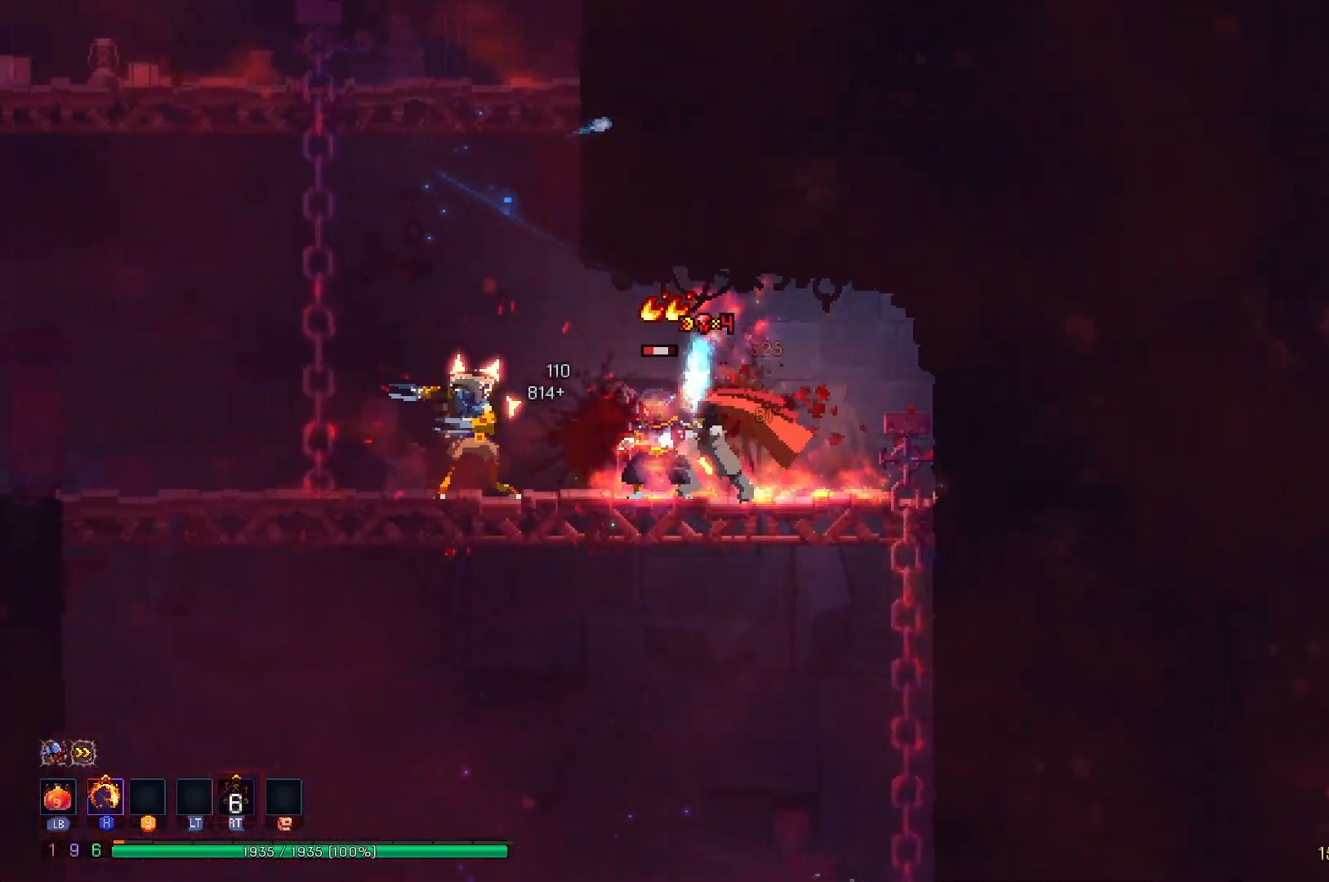
{"buttons": ["DPAD_RIGHT"], "right_stick": "center", "events": [[16, "B", "down"], [133, "B", "up"], [183, "R2", "down"], [383, "R2", "up"], [433, "DPAD_LEFT", "up"], [483, "DPAD_RIGHT", "down"]]}
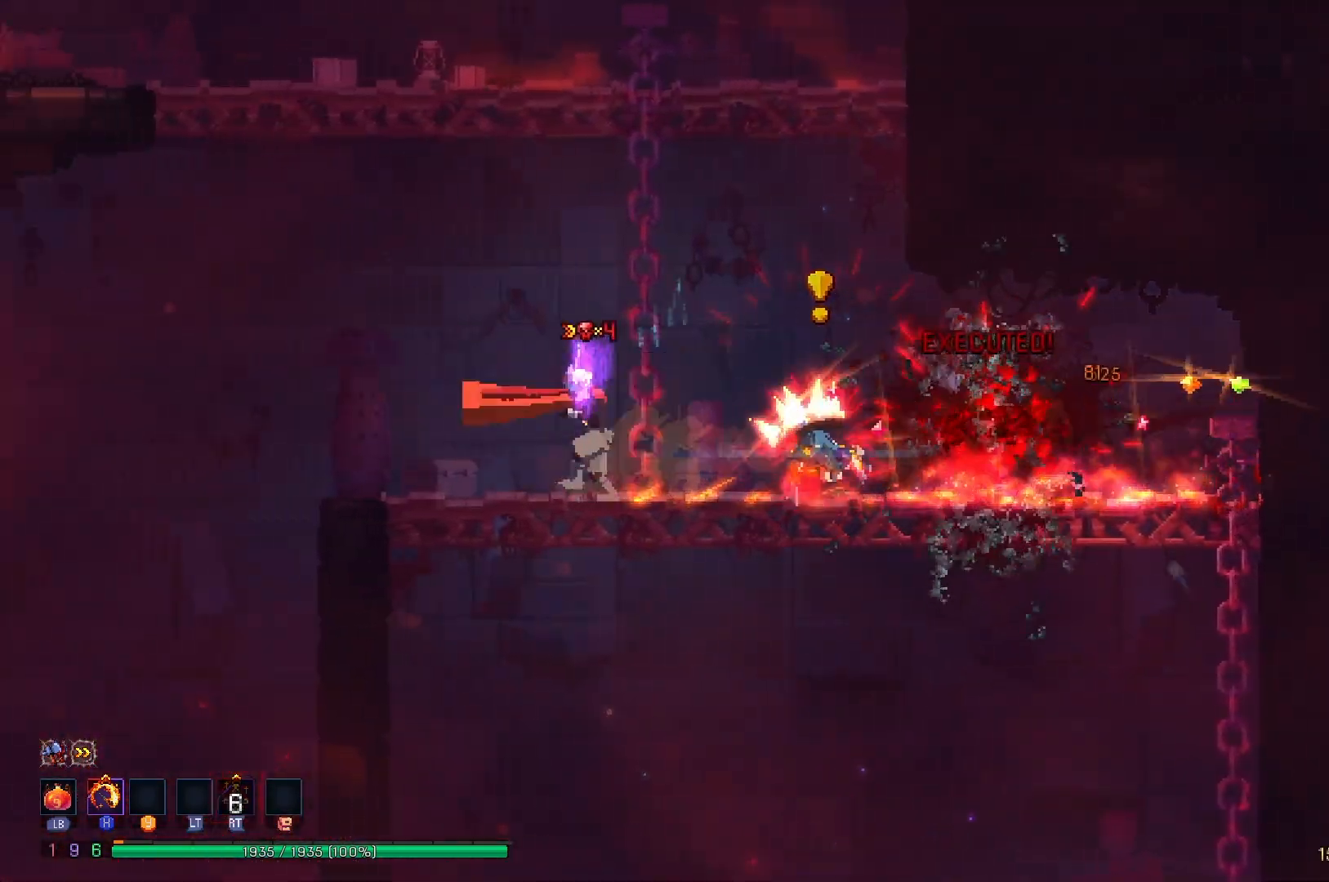
{"buttons": [], "right_stick": "center", "events": [[17, "X", "down"], [167, "X", "up"], [267, "DPAD_RIGHT", "up"], [384, "A", "down"], [484, "A", "up"]]}
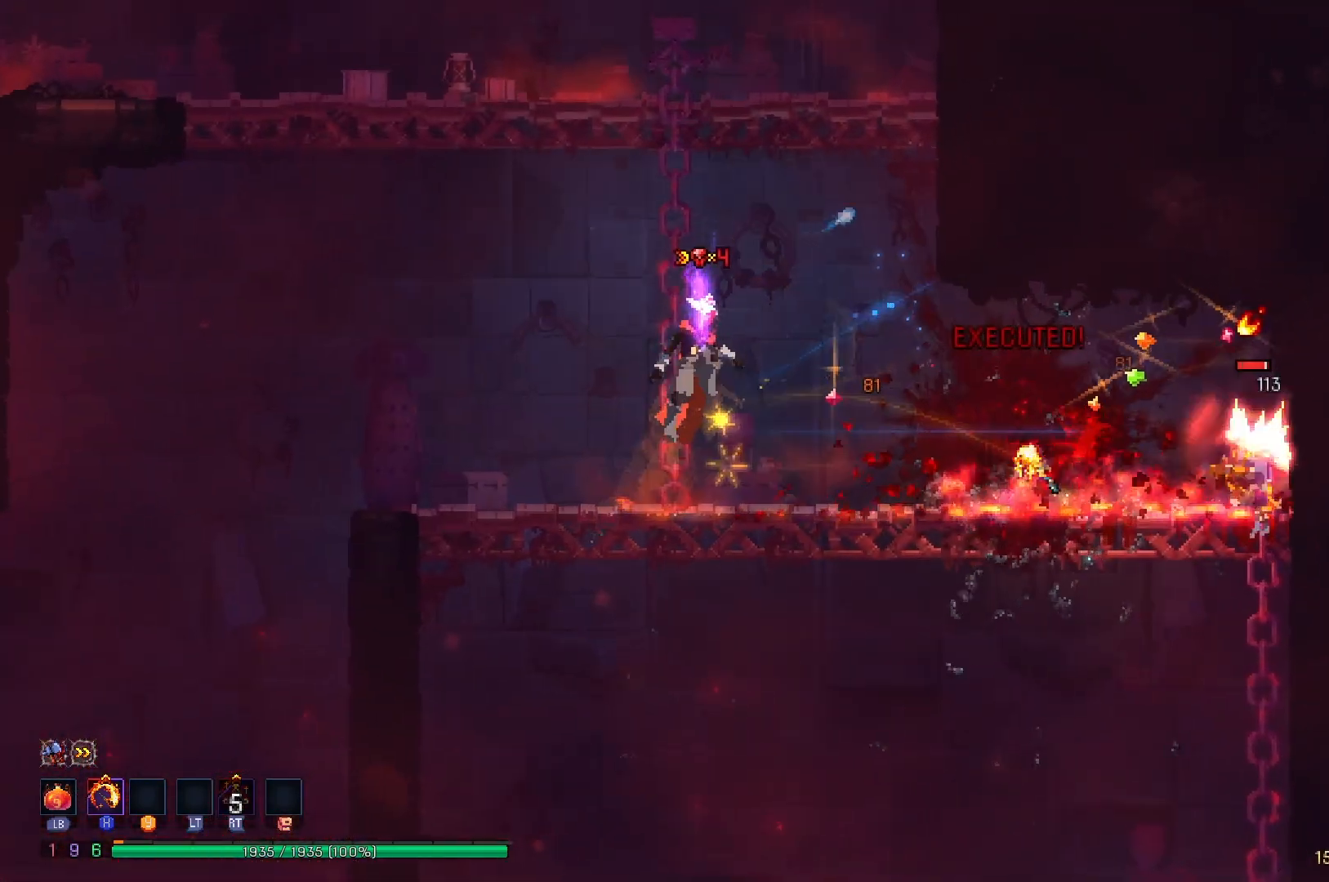
{"buttons": ["A", "DPAD_UP", "DPAD_LEFT"], "right_stick": "center", "events": [[66, "A", "down"], [116, "DPAD_UP", "down"], [183, "A", "up"], [283, "A", "down"], [350, "DPAD_LEFT", "down"], [367, "A", "up"], [433, "A", "down"]]}
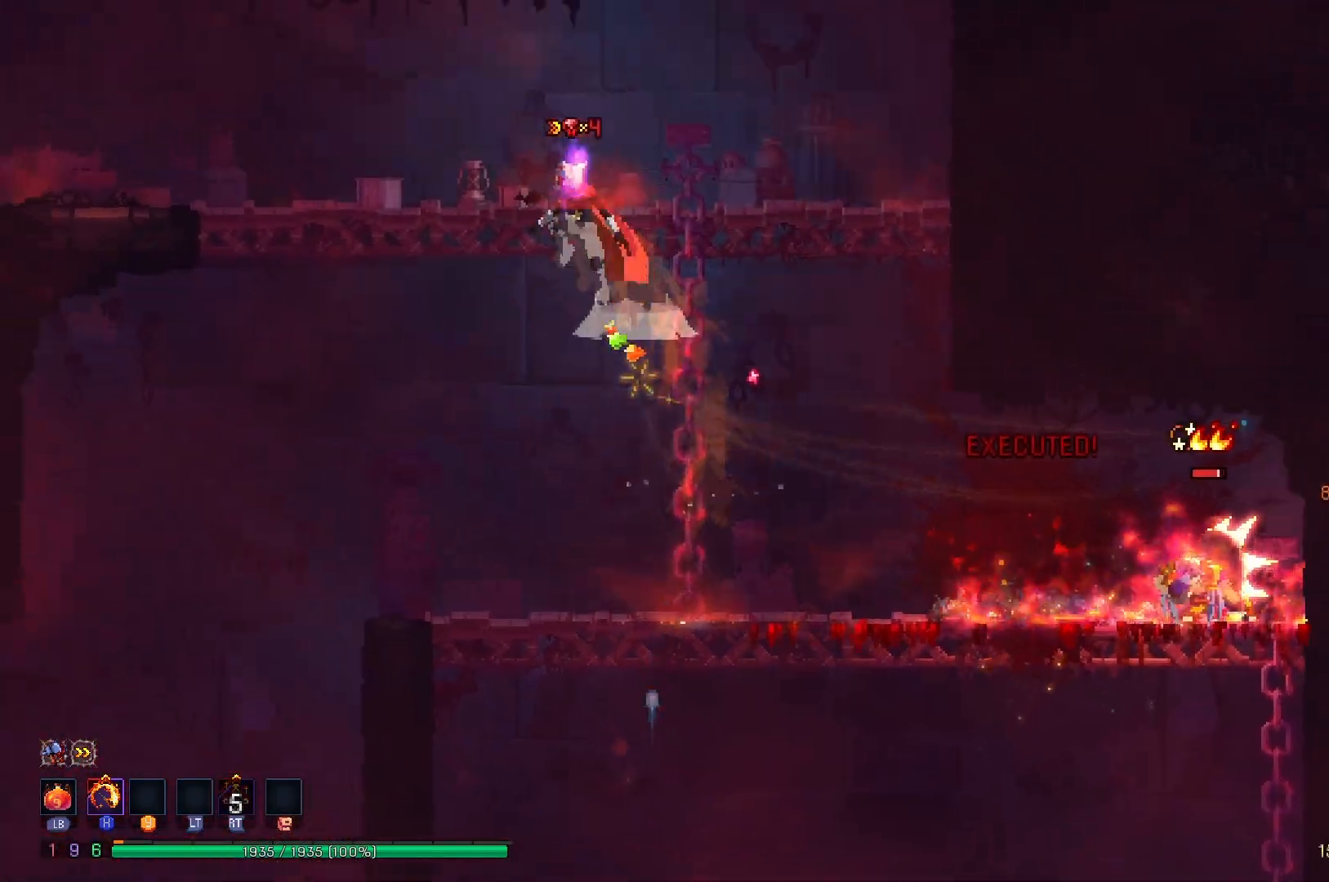
{"buttons": ["DPAD_RIGHT"], "right_stick": "center", "events": [[34, "DPAD_LEFT", "up"], [67, "A", "up"], [117, "A", "down"], [150, "DPAD_RIGHT", "down"], [250, "A", "up"], [351, "DPAD_UP", "up"]]}
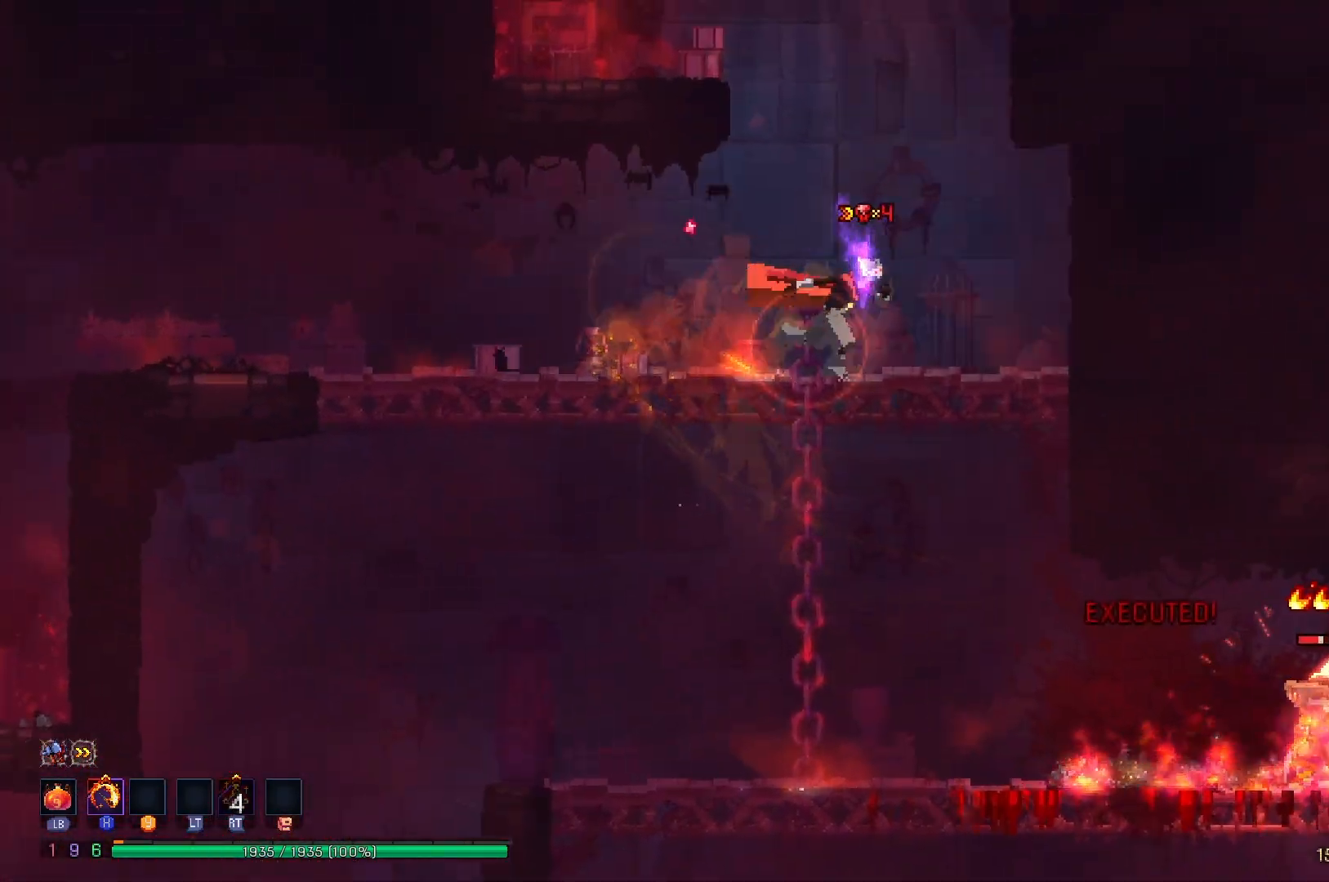
{"buttons": ["DPAD_LEFT"], "right_stick": "center", "events": [[50, "A", "down"], [50, "DPAD_RIGHT", "up"], [133, "A", "up"], [183, "DPAD_LEFT", "down"], [233, "A", "down"], [317, "A", "up"]]}
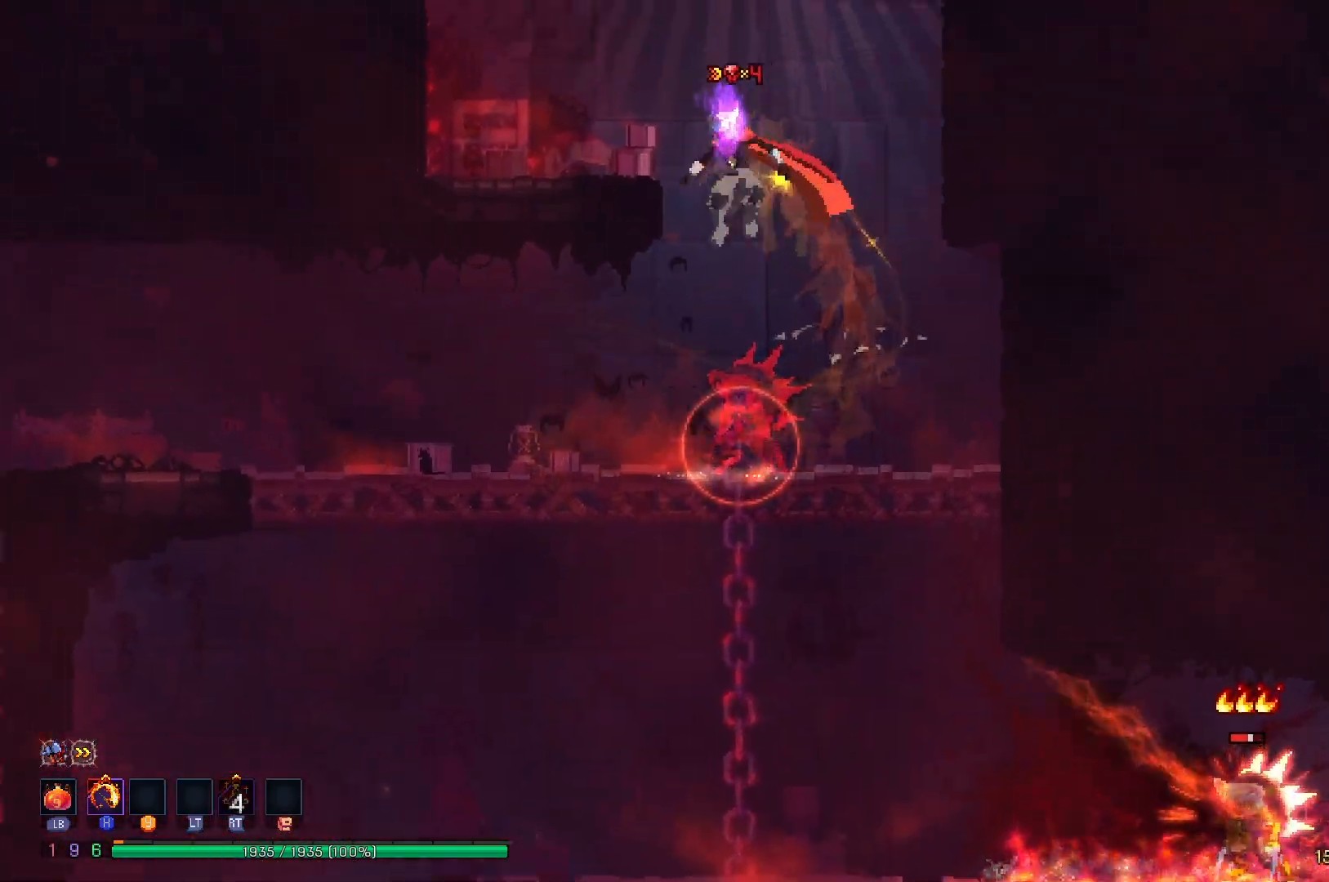
{"buttons": ["A", "DPAD_RIGHT"], "right_stick": "center", "events": [[167, "DPAD_LEFT", "up"], [300, "A", "down"], [384, "A", "up"], [401, "DPAD_RIGHT", "down"], [467, "A", "down"]]}
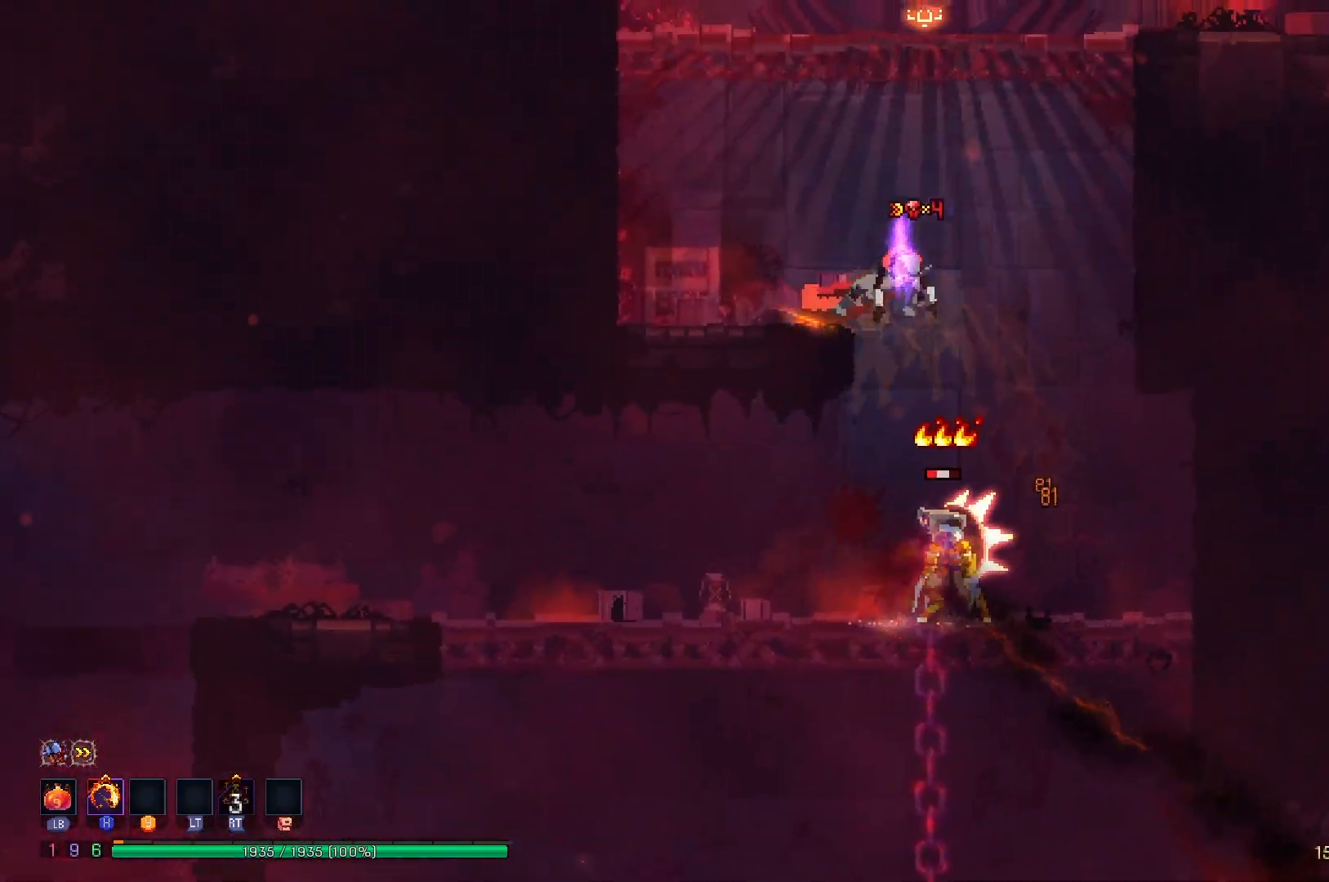
{"buttons": ["DPAD_RIGHT"], "right_stick": "center", "events": [[50, "A", "up"], [133, "A", "down"], [283, "A", "up"]]}
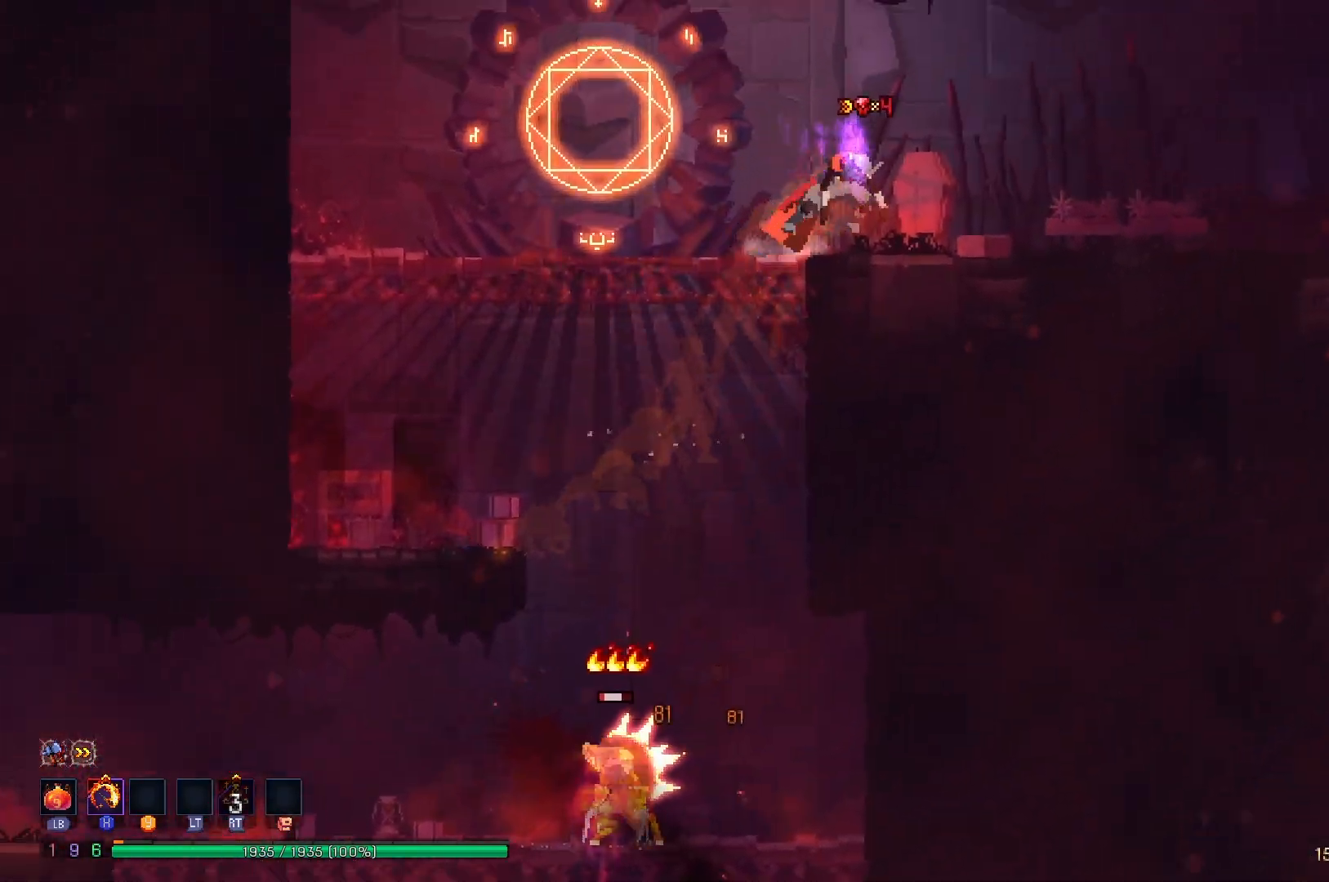
{"buttons": ["B", "DPAD_RIGHT"], "right_stick": "center", "events": [[67, "B", "down"], [184, "B", "up"], [250, "B", "down"], [367, "B", "up"], [467, "B", "down"]]}
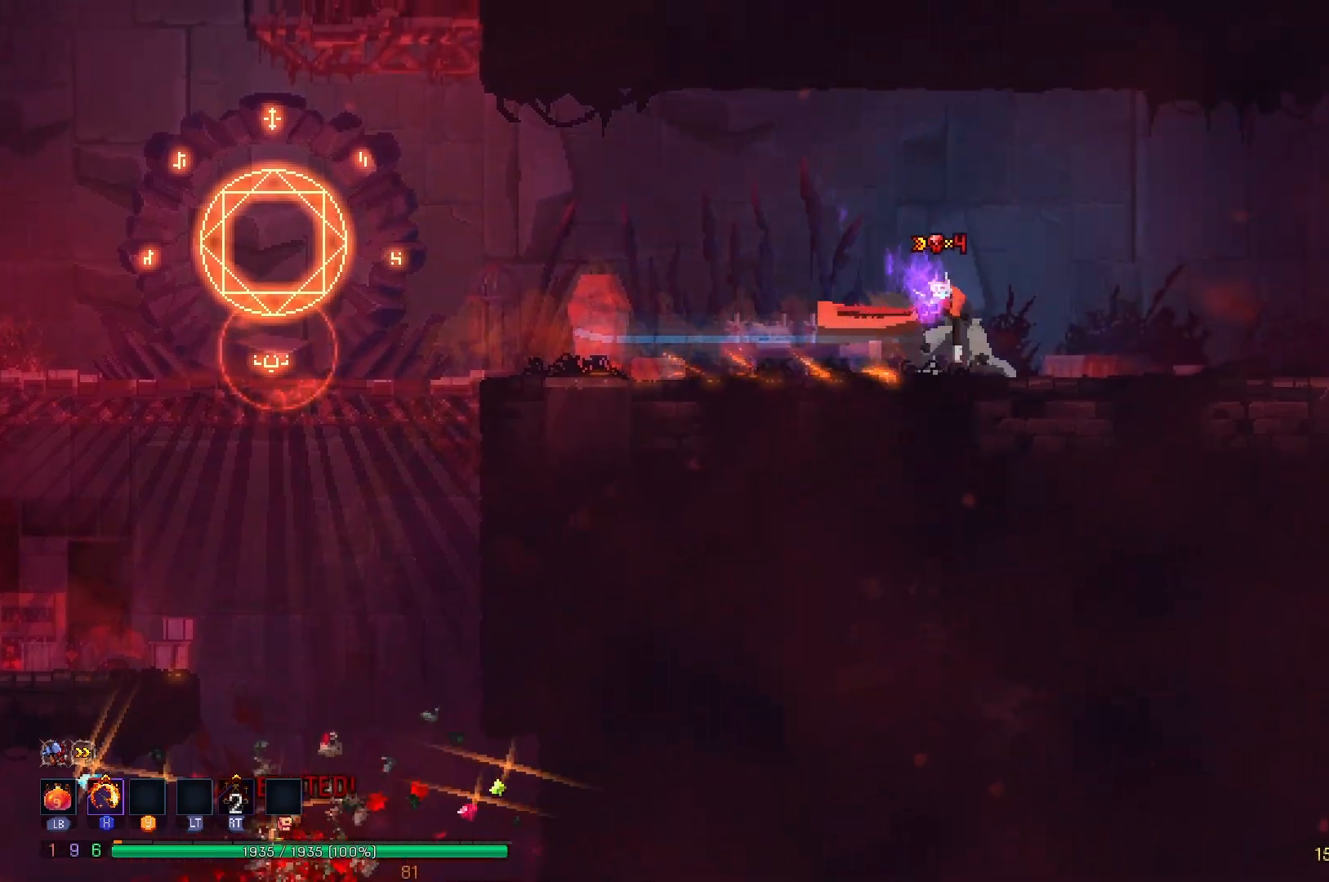
{"buttons": ["DPAD_RIGHT"], "right_stick": "center", "events": [[50, "B", "up"], [183, "B", "down"], [233, "B", "up"], [350, "B", "down"], [417, "B", "up"]]}
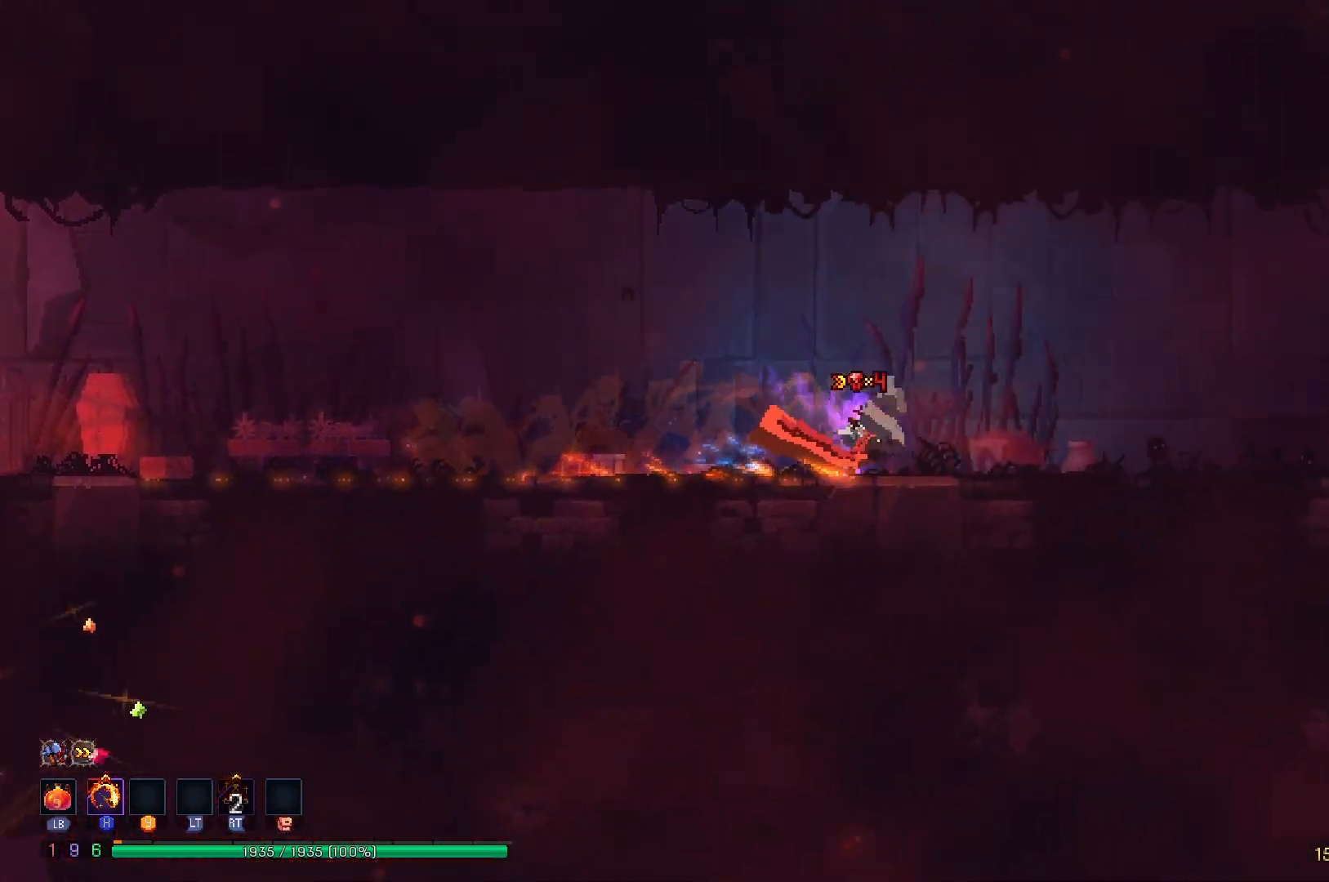
{"buttons": ["DPAD_RIGHT"], "right_stick": "center", "events": [[17, "B", "down"], [100, "B", "up"], [184, "B", "down"], [284, "B", "up"]]}
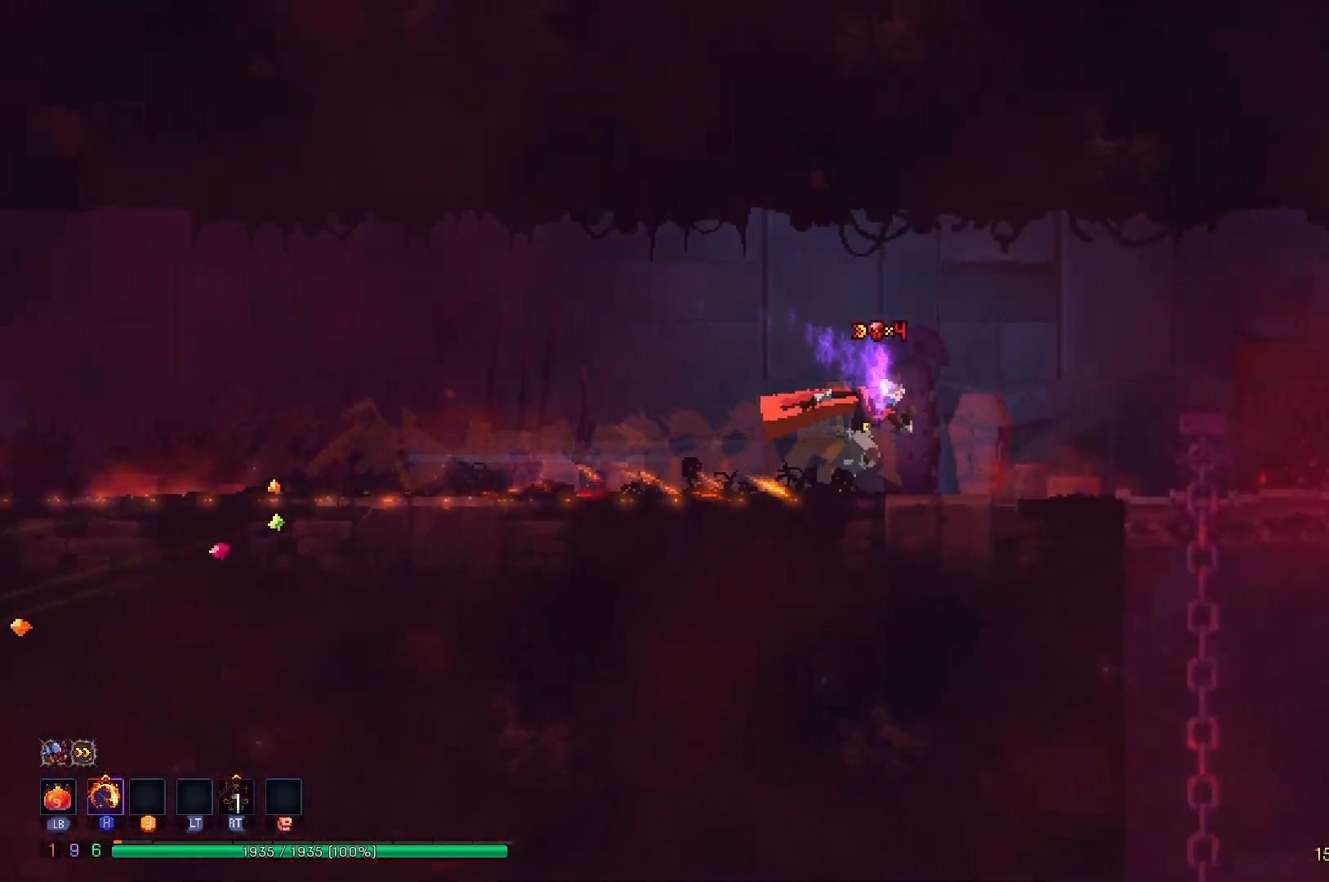
{"buttons": ["DPAD_DOWN"], "right_stick": "center", "events": [[300, "DPAD_RIGHT", "up"], [317, "DPAD_DOWN", "down"]]}
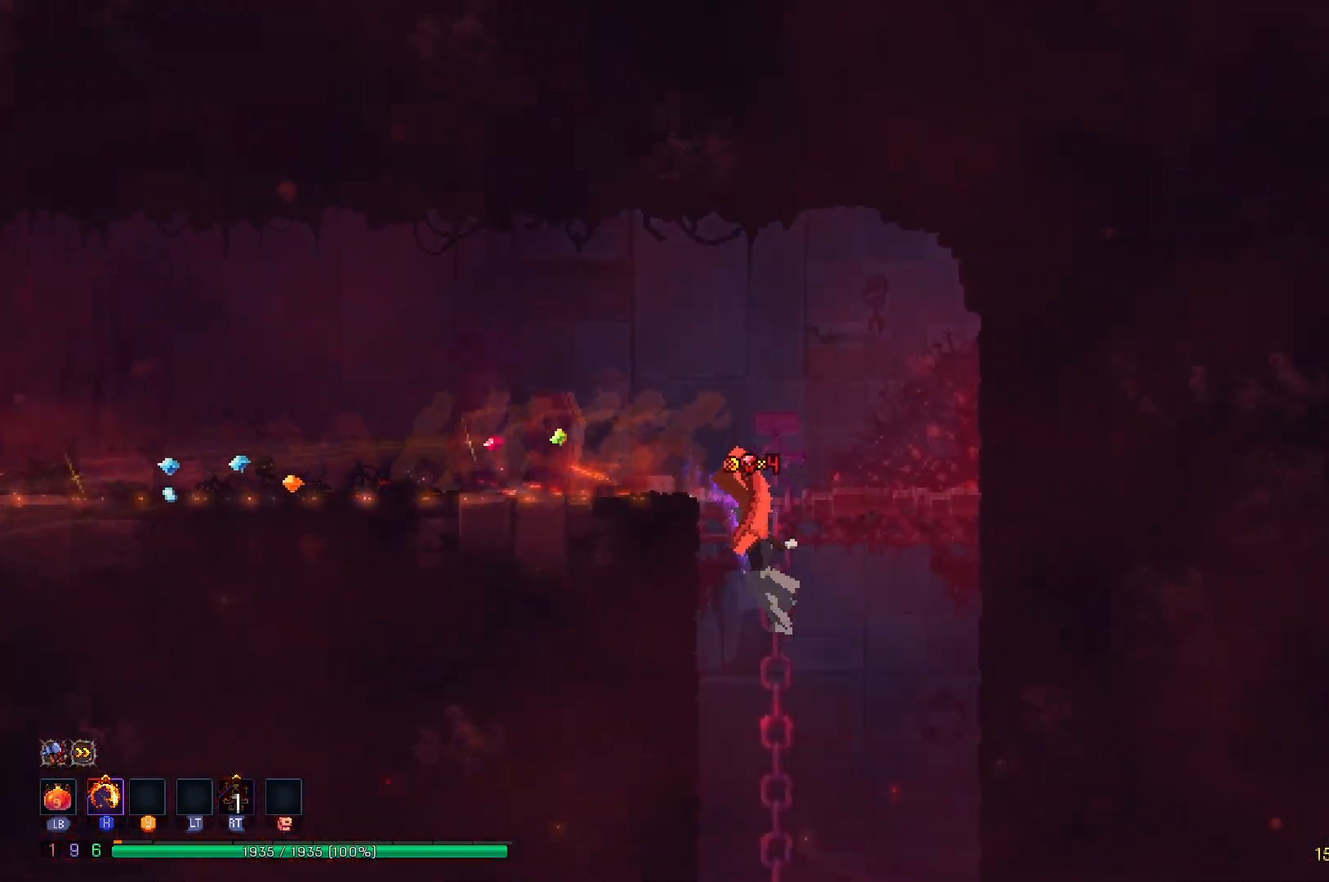
{"buttons": [], "right_stick": "center", "events": [[50, "A", "down"], [150, "B", "down"], [167, "A", "up"], [317, "B", "up"], [367, "DPAD_DOWN", "up"]]}
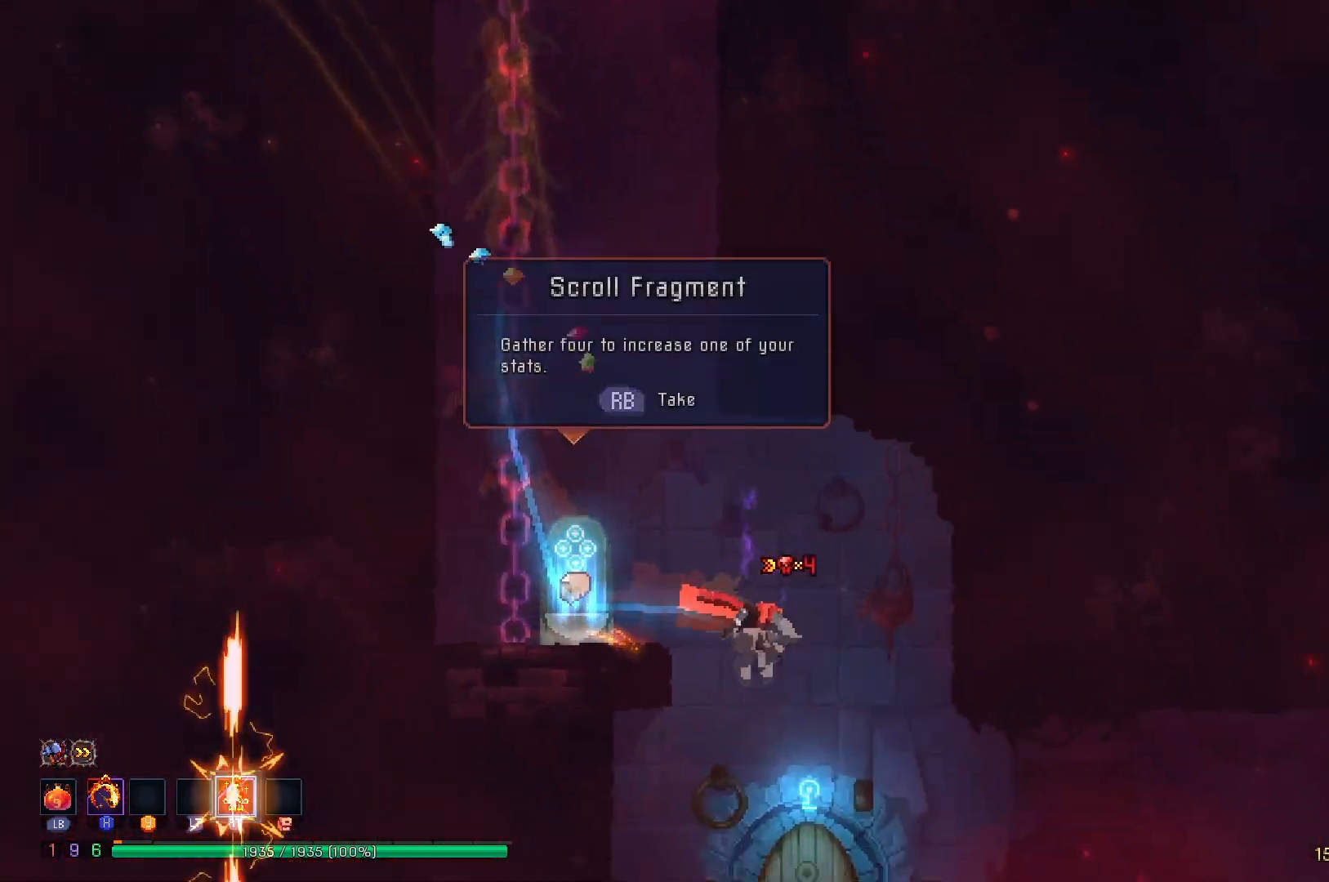
{"buttons": ["DPAD_LEFT"], "right_stick": "center", "events": [[150, "A", "down"], [200, "DPAD_LEFT", "down"], [283, "A", "up"]]}
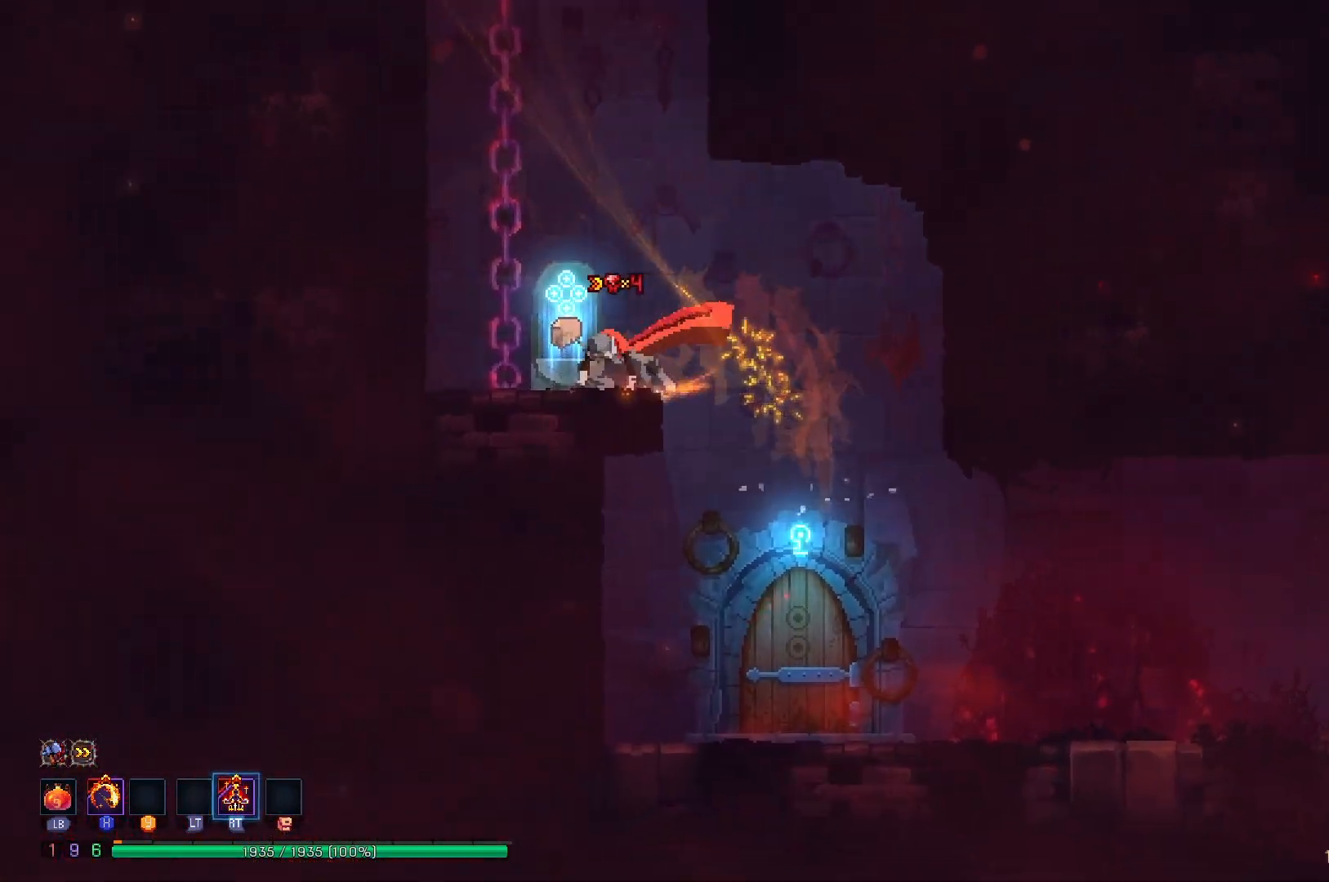
{"buttons": [], "right_stick": "center", "events": [[117, "R1", "down"], [134, "DPAD_LEFT", "up"], [217, "R1", "up"]]}
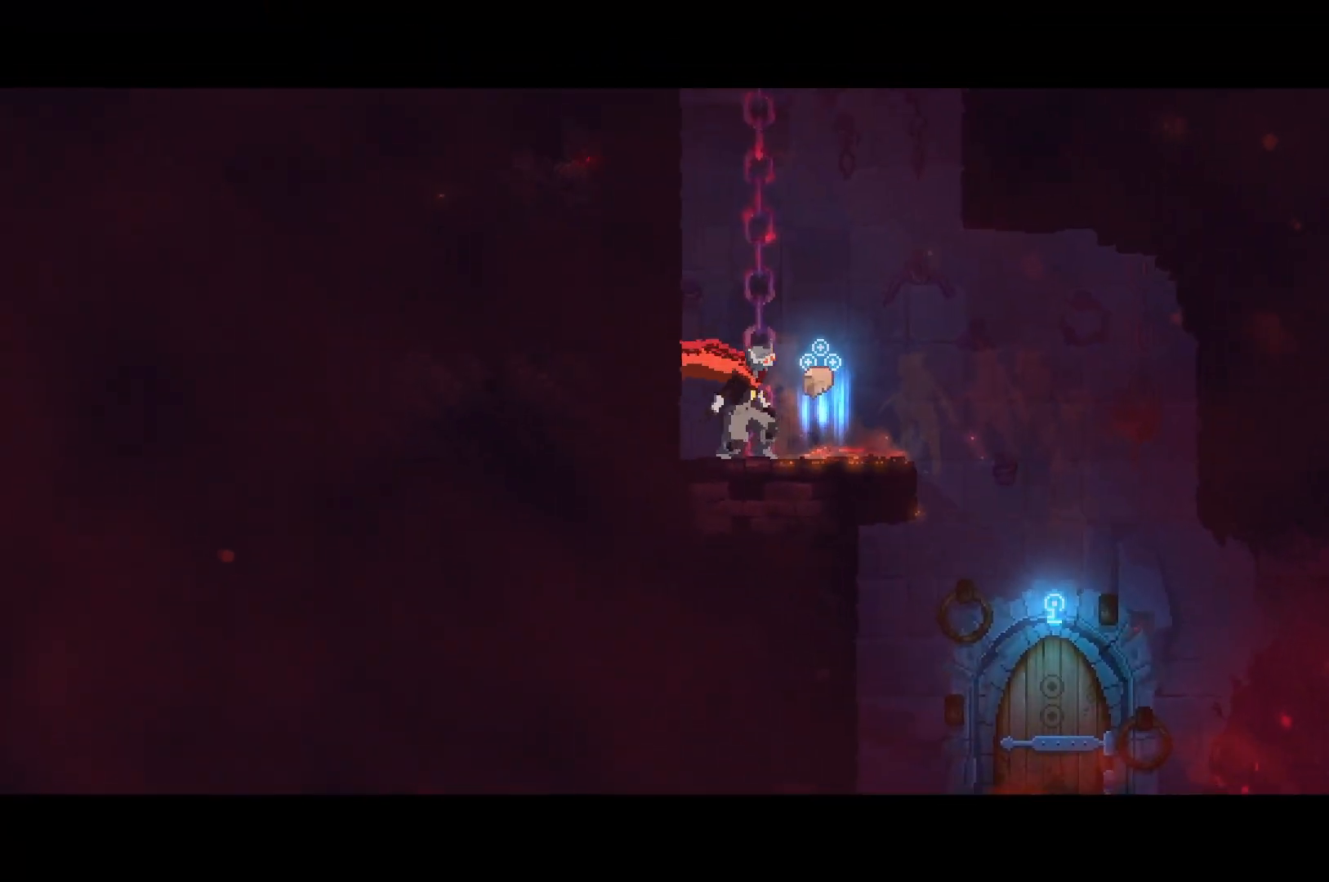
{"buttons": [], "right_stick": "center", "events": []}
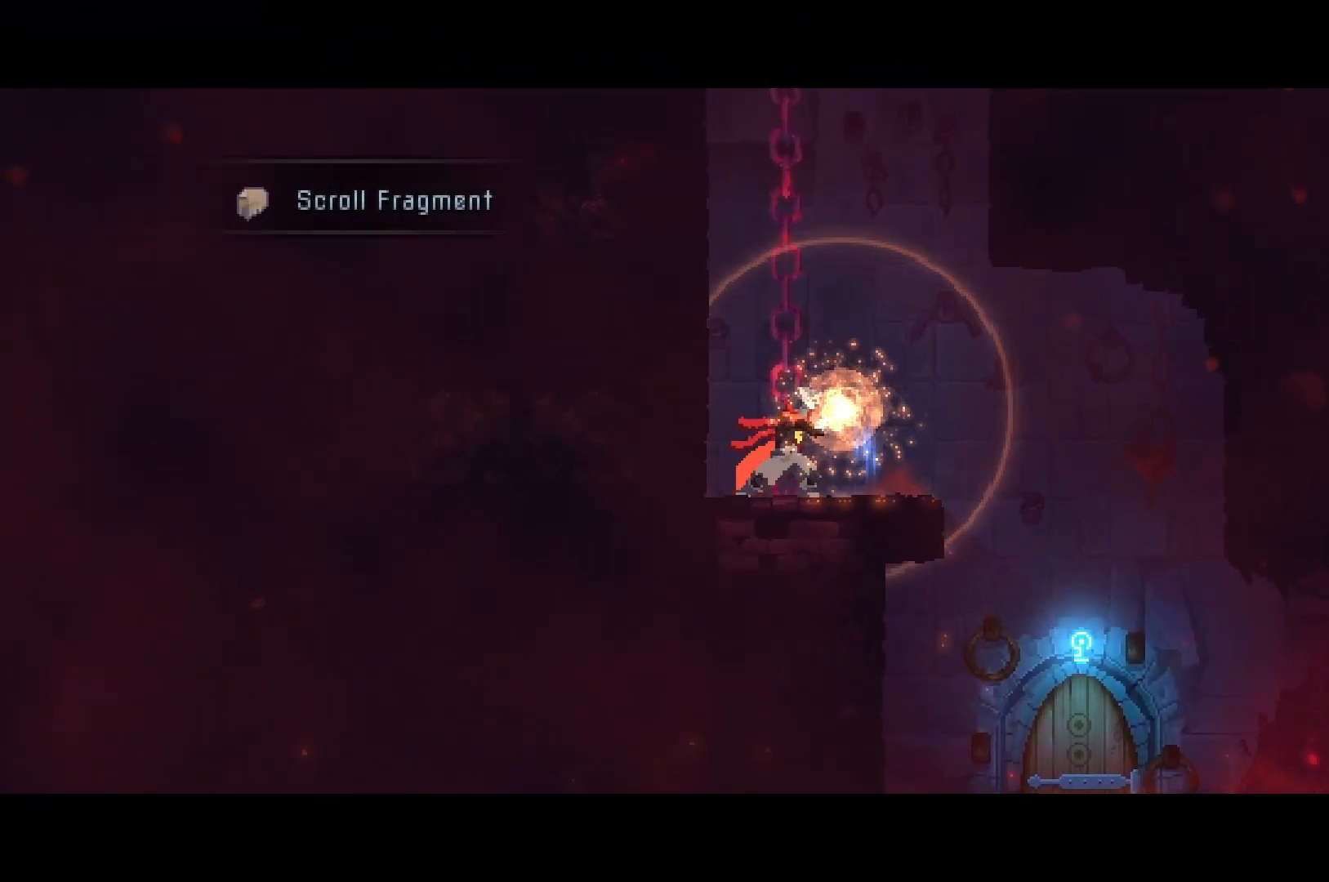
{"buttons": ["DPAD_RIGHT"], "right_stick": "center", "events": [[34, "DPAD_RIGHT", "down"]]}
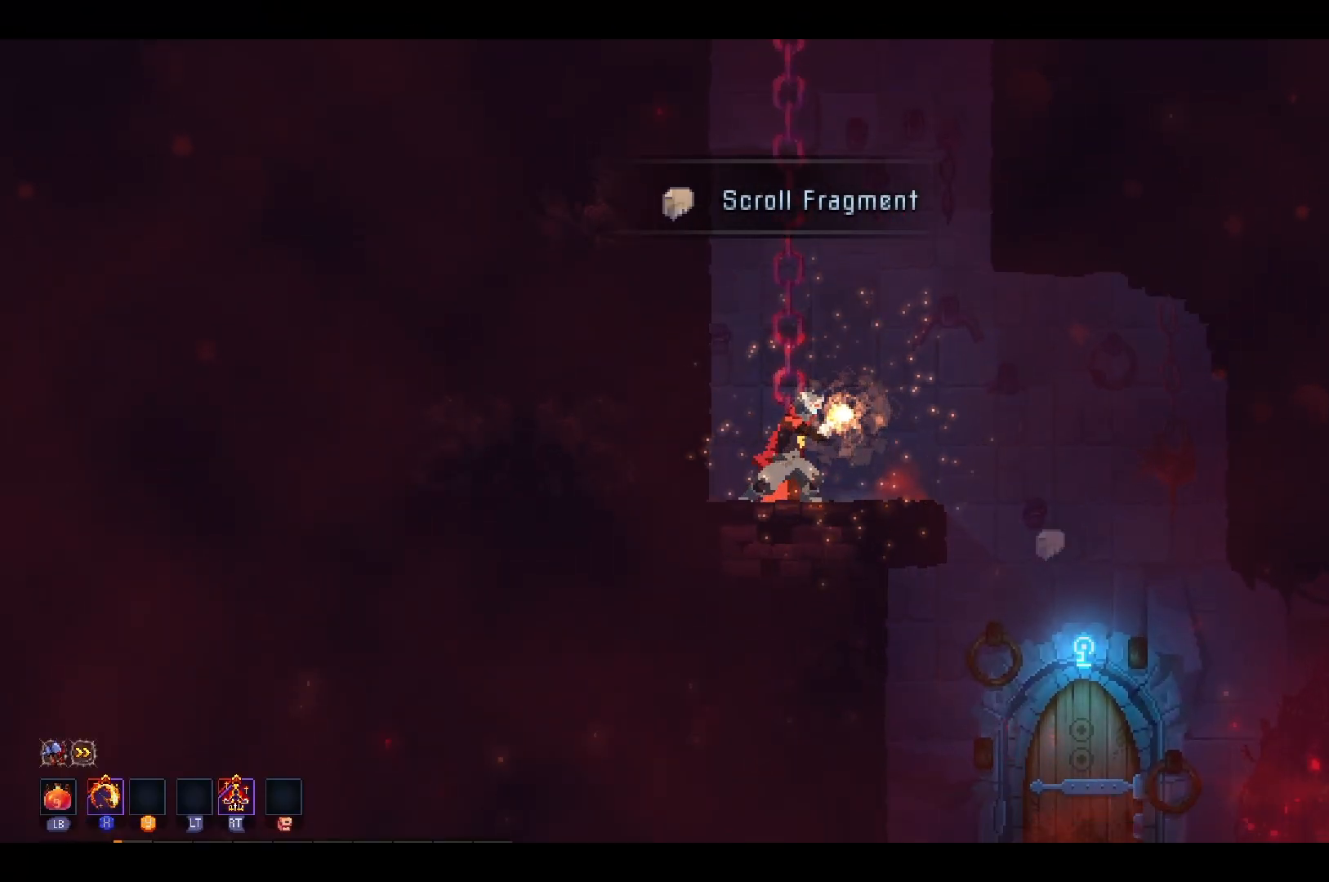
{"buttons": ["B", "DPAD_DOWN", "DPAD_RIGHT"], "right_stick": "center", "events": [[300, "DPAD_DOWN", "down"], [383, "A", "down"], [467, "B", "down"], [483, "A", "up"]]}
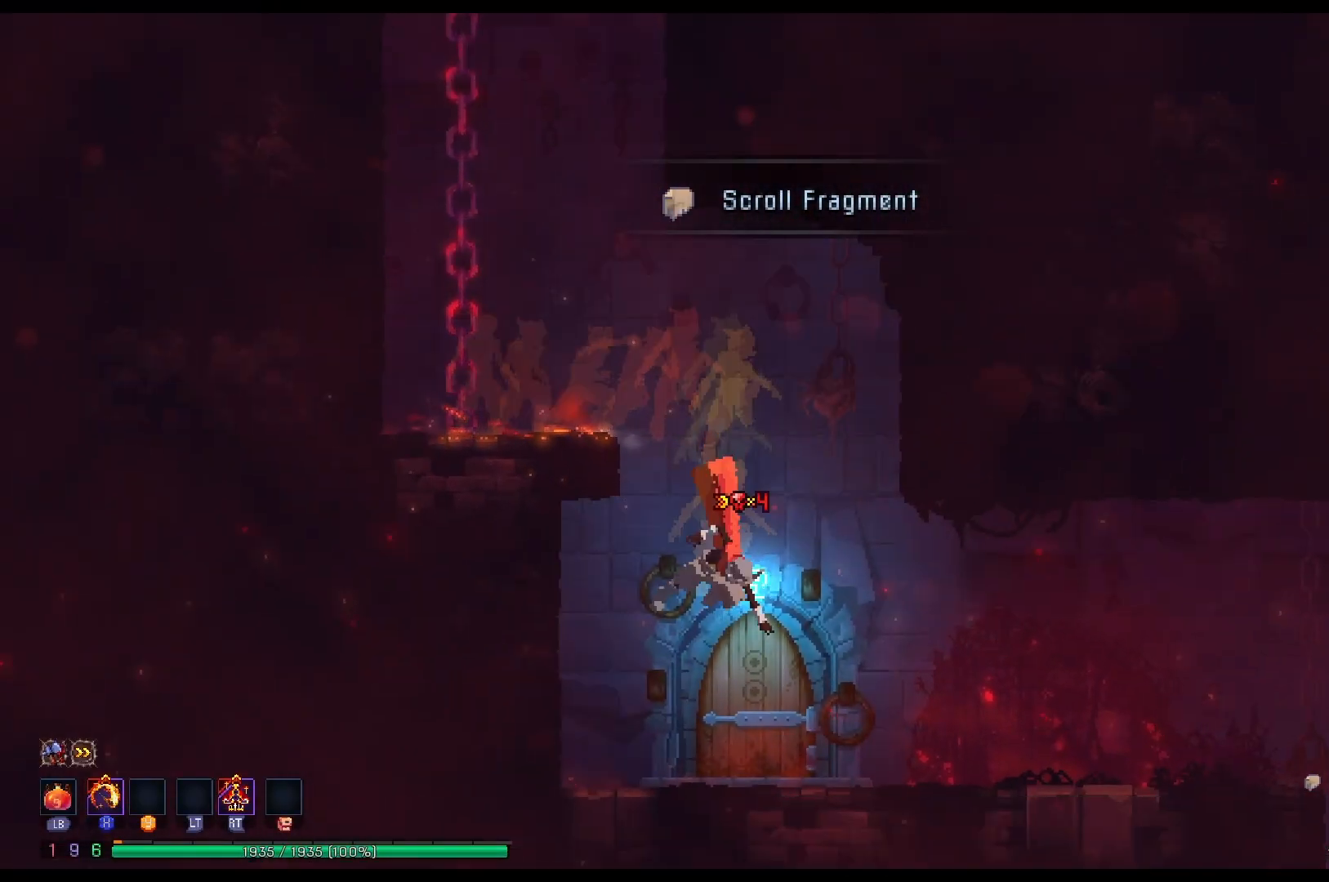
{"buttons": ["DPAD_RIGHT"], "right_stick": "center", "events": [[117, "B", "up"], [117, "DPAD_DOWN", "up"]]}
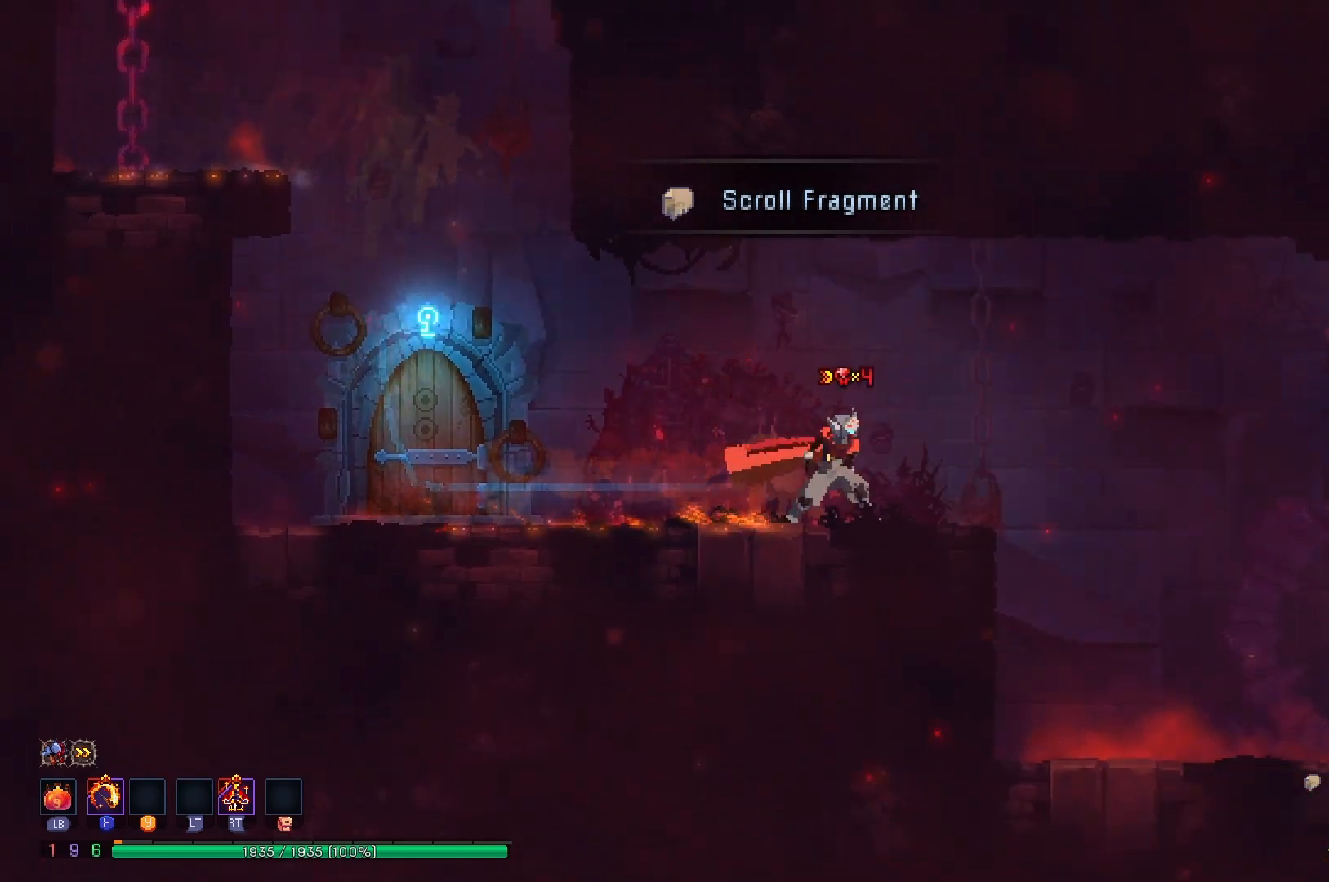
{"buttons": ["DPAD_RIGHT"], "right_stick": "center", "events": []}
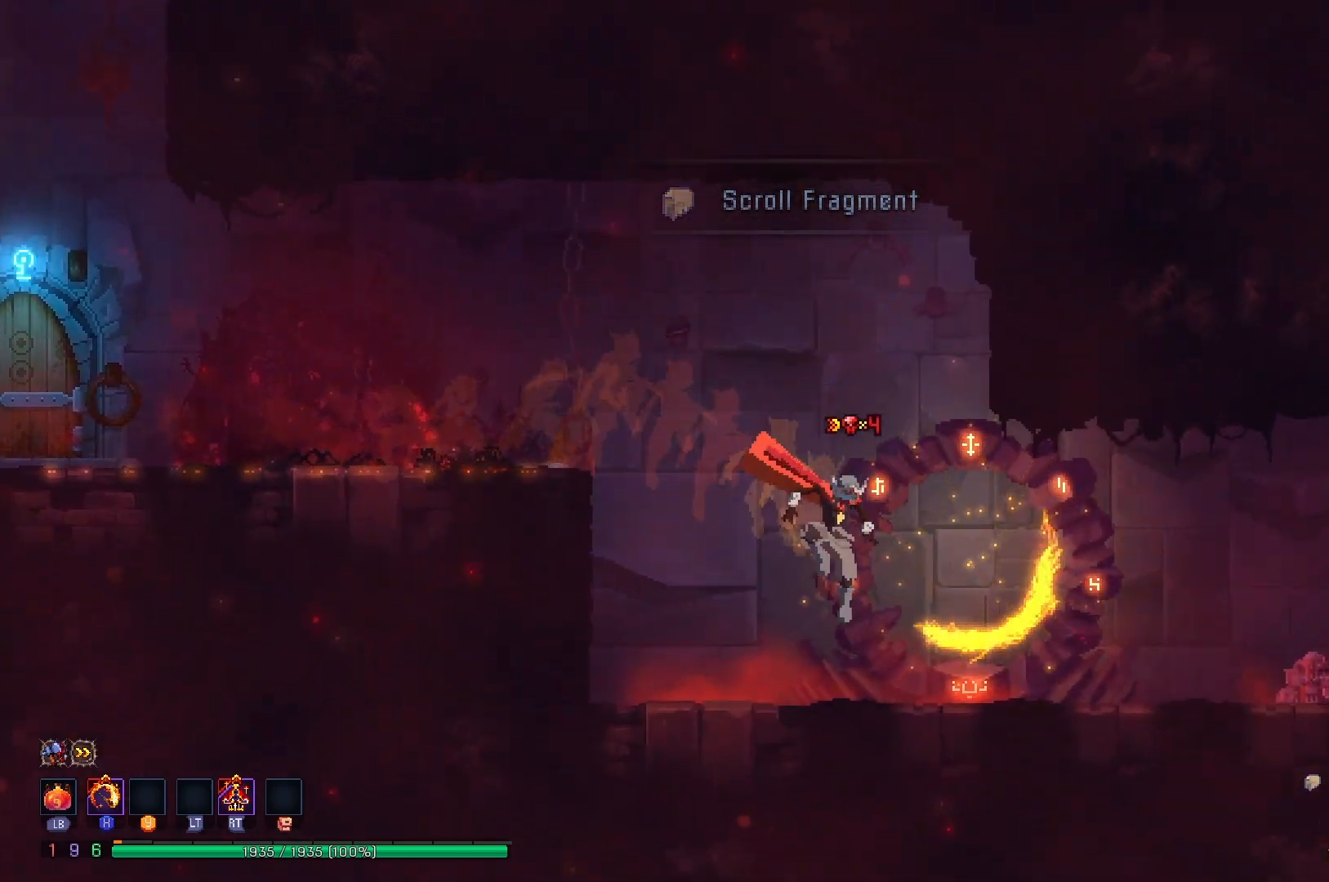
{"buttons": ["DPAD_RIGHT"], "right_stick": "center", "events": [[17, "B", "down"], [134, "B", "up"]]}
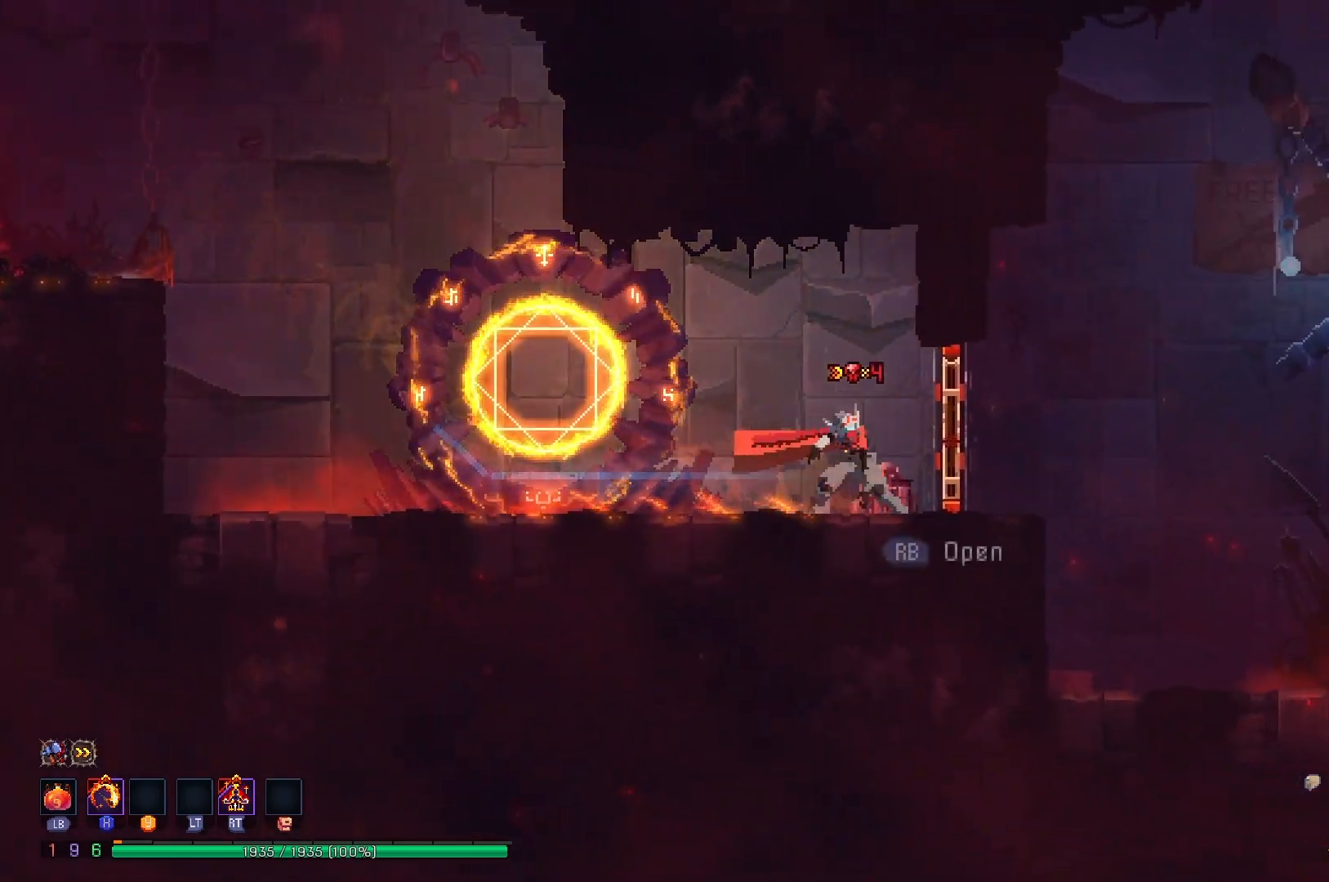
{"buttons": ["B", "DPAD_LEFT"], "right_stick": "center", "events": [[17, "R1", "down"], [100, "DPAD_RIGHT", "up"], [117, "R1", "up"], [200, "DPAD_LEFT", "down"], [350, "B", "down"], [450, "B", "up"], [500, "B", "down"]]}
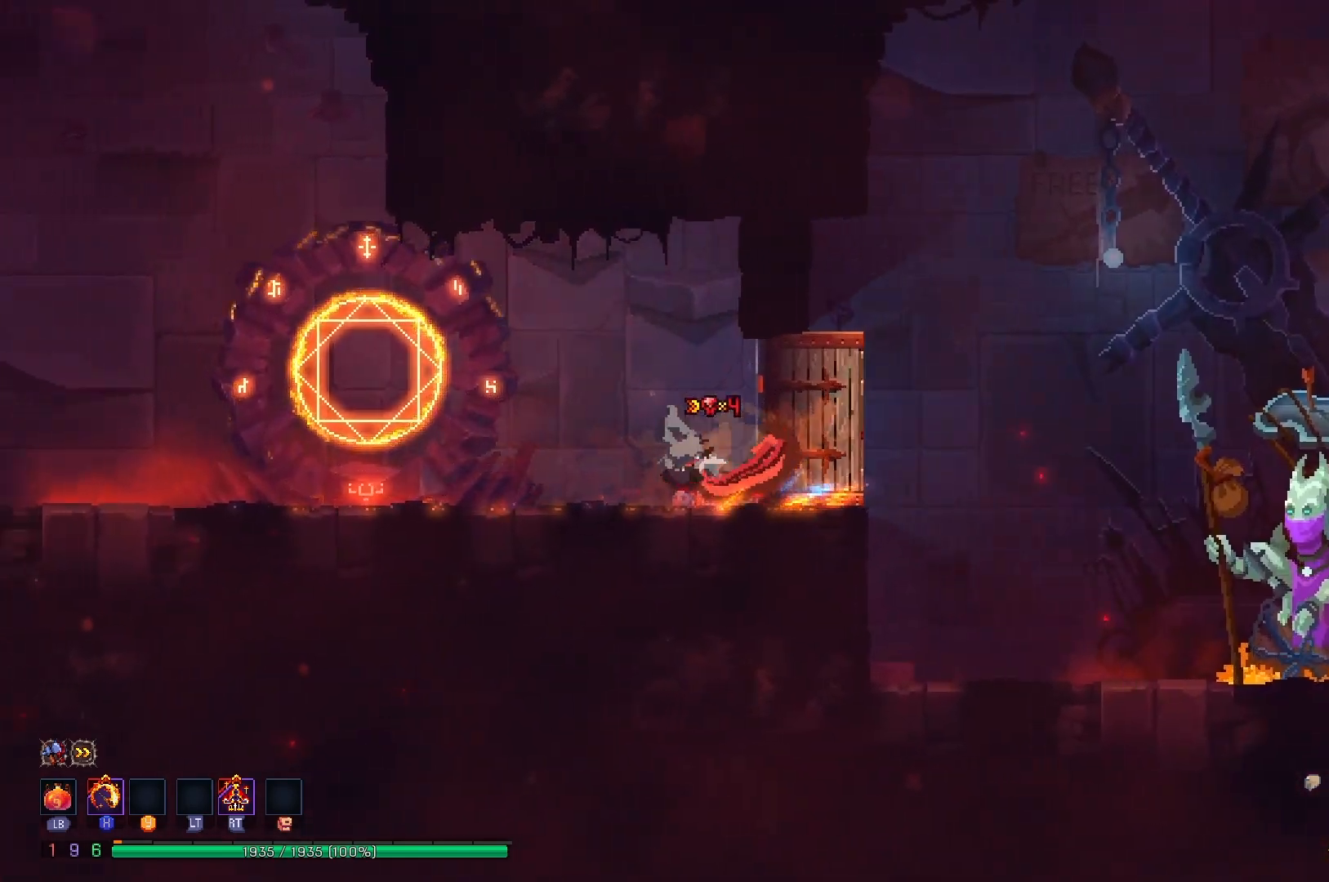
{"buttons": [], "right_stick": "center", "events": [[117, "B", "up"], [284, "R1", "down"], [401, "R1", "up"], [434, "DPAD_LEFT", "up"]]}
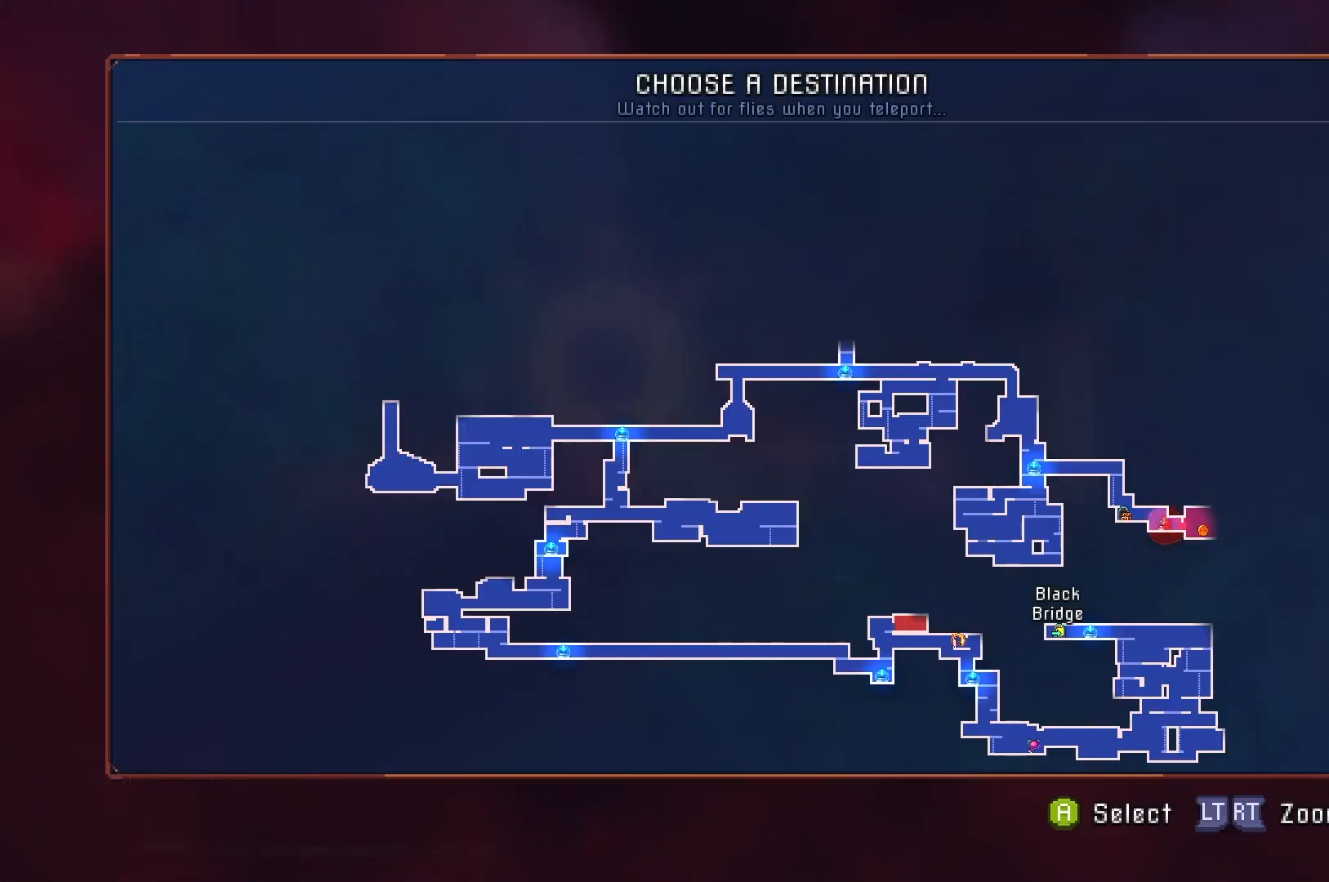
{"buttons": ["DPAD_UP"], "right_stick": "center", "events": [[67, "DPAD_UP", "down"], [217, "DPAD_UP", "up"], [484, "DPAD_UP", "down"]]}
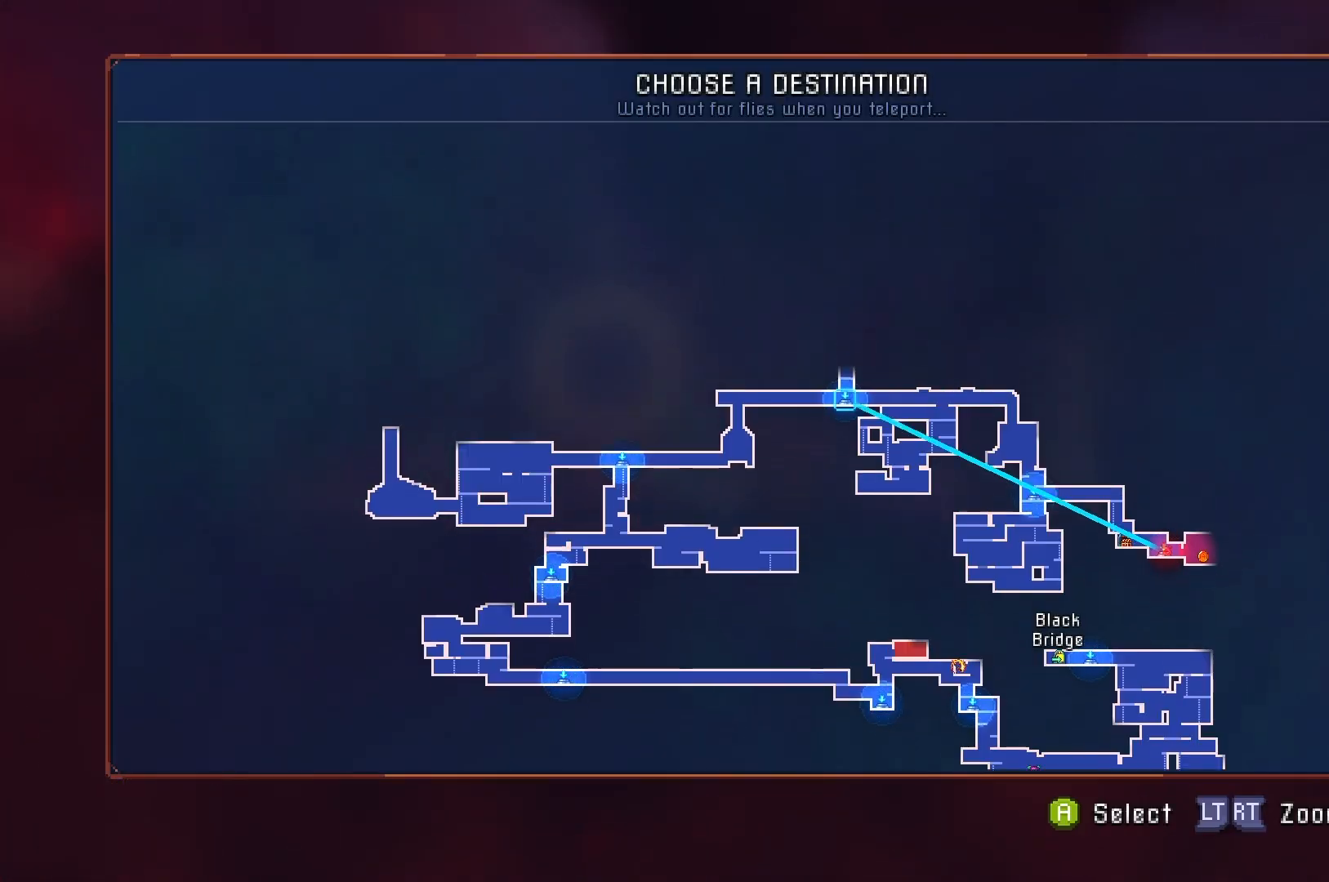
{"buttons": [], "right_stick": "down", "events": [[134, "DPAD_UP", "up"], [217, "right_stick", "down"]]}
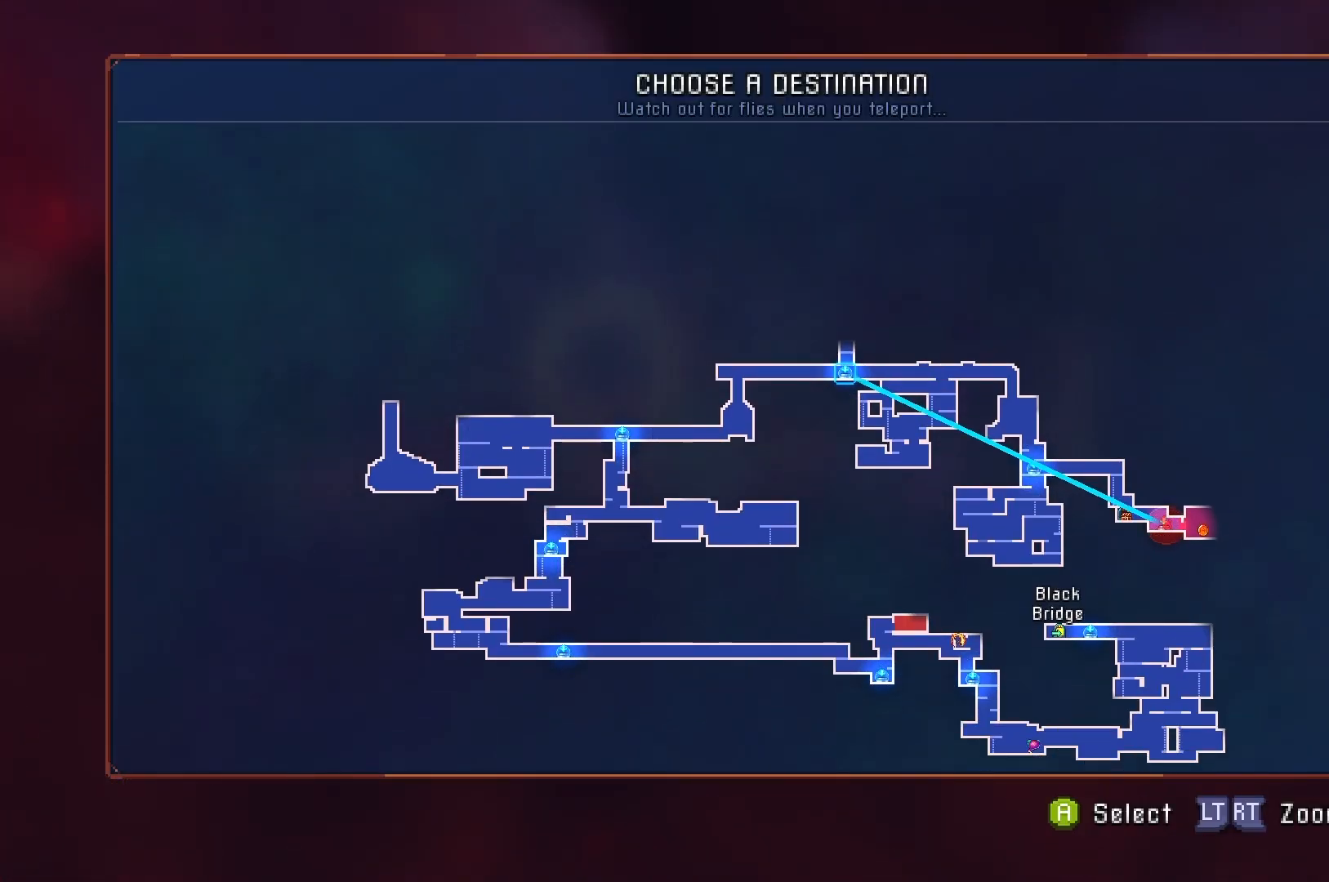
{"buttons": [], "right_stick": "center", "events": [[33, "right_stick", "center"]]}
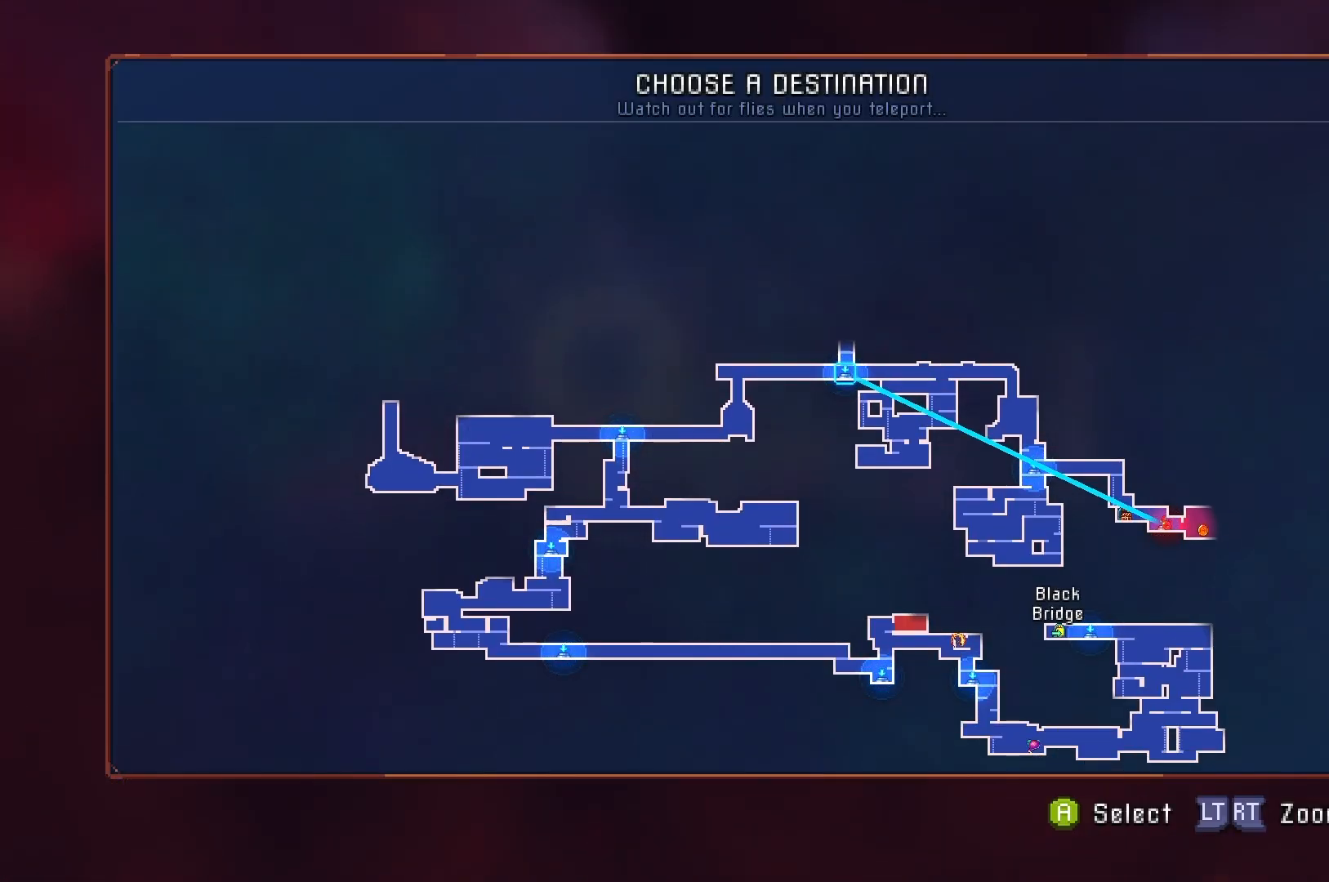
{"buttons": [], "right_stick": "center", "events": [[267, "A", "down"], [401, "A", "up"]]}
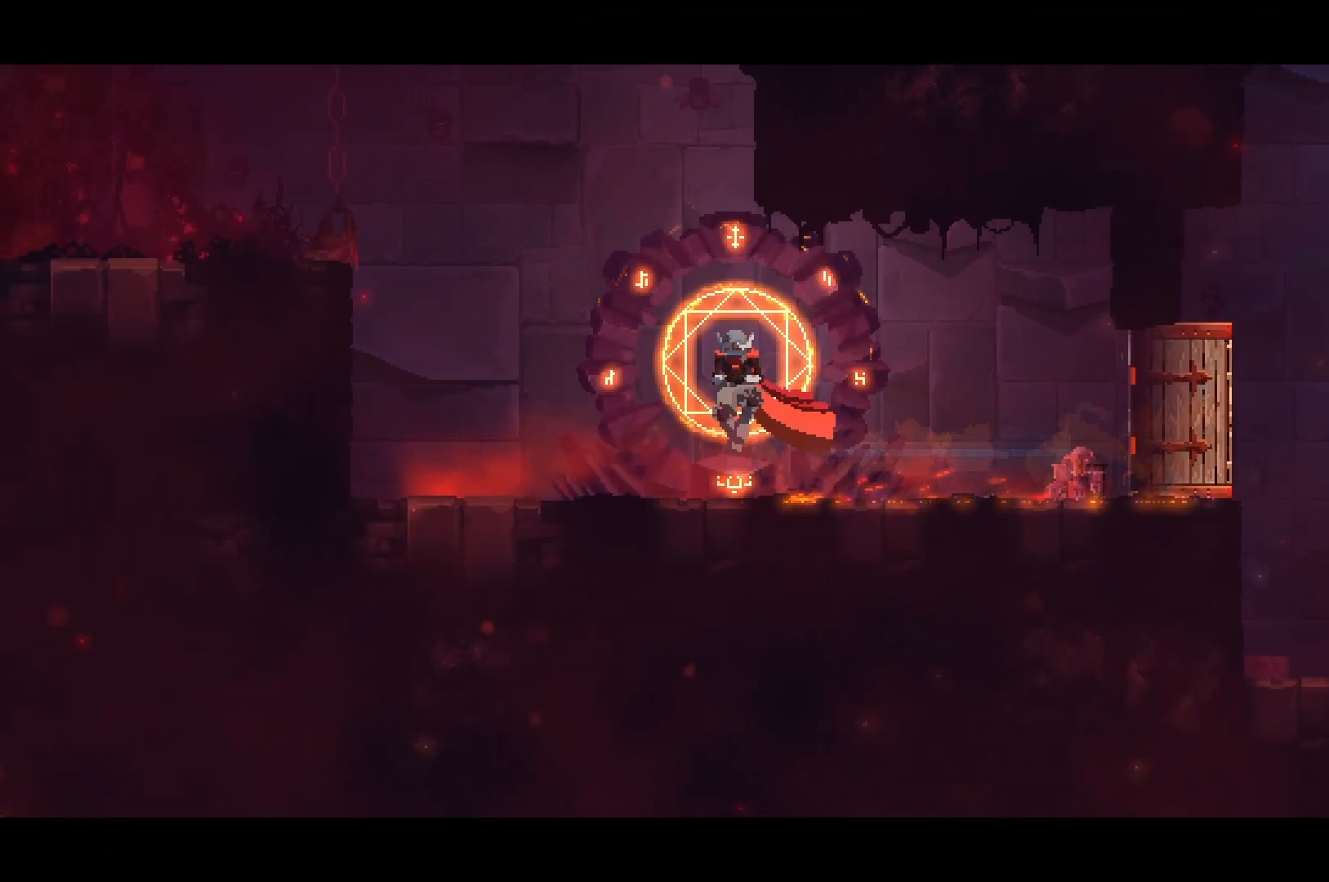
{"buttons": [], "right_stick": "center", "events": []}
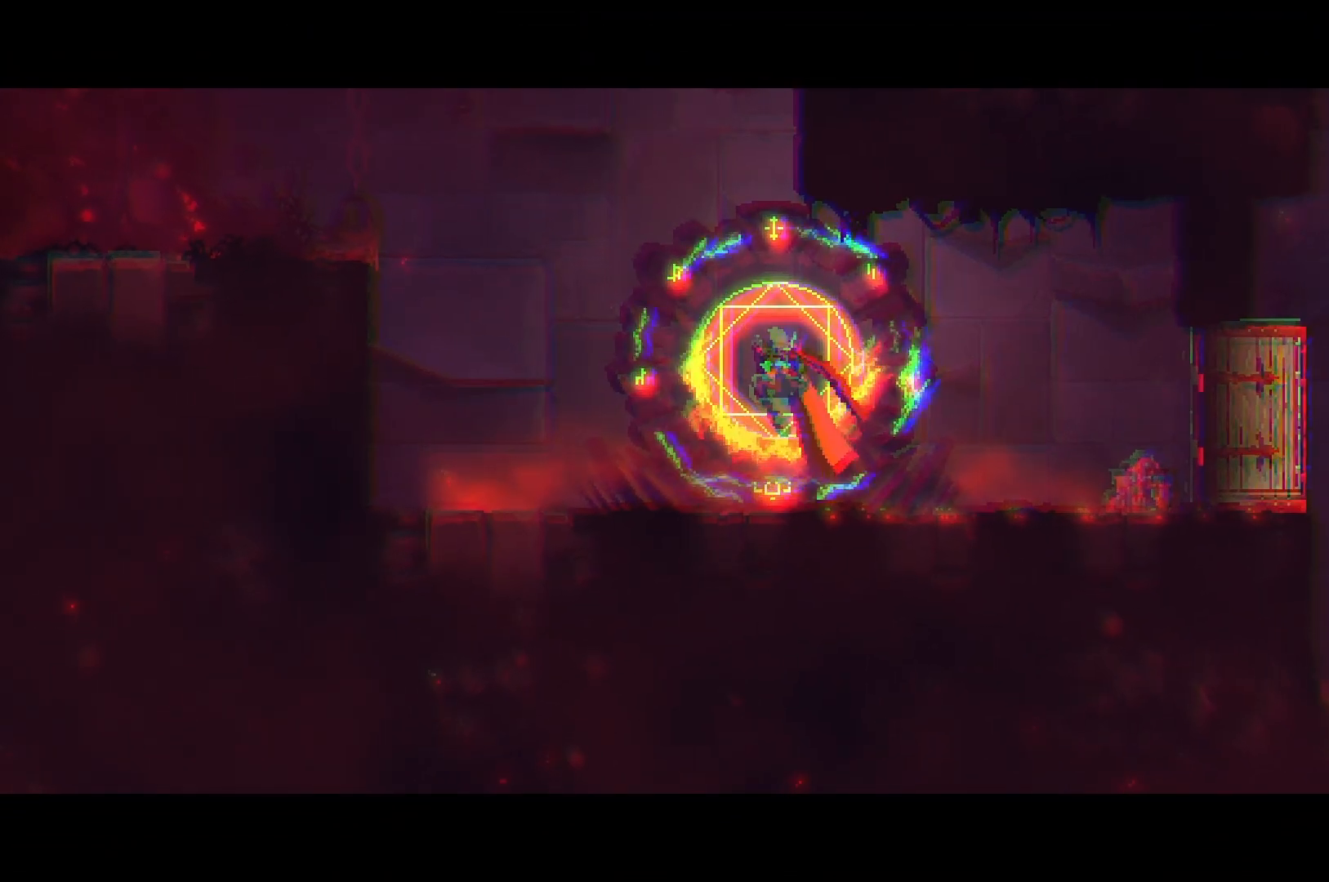
{"buttons": [], "right_stick": "center", "events": []}